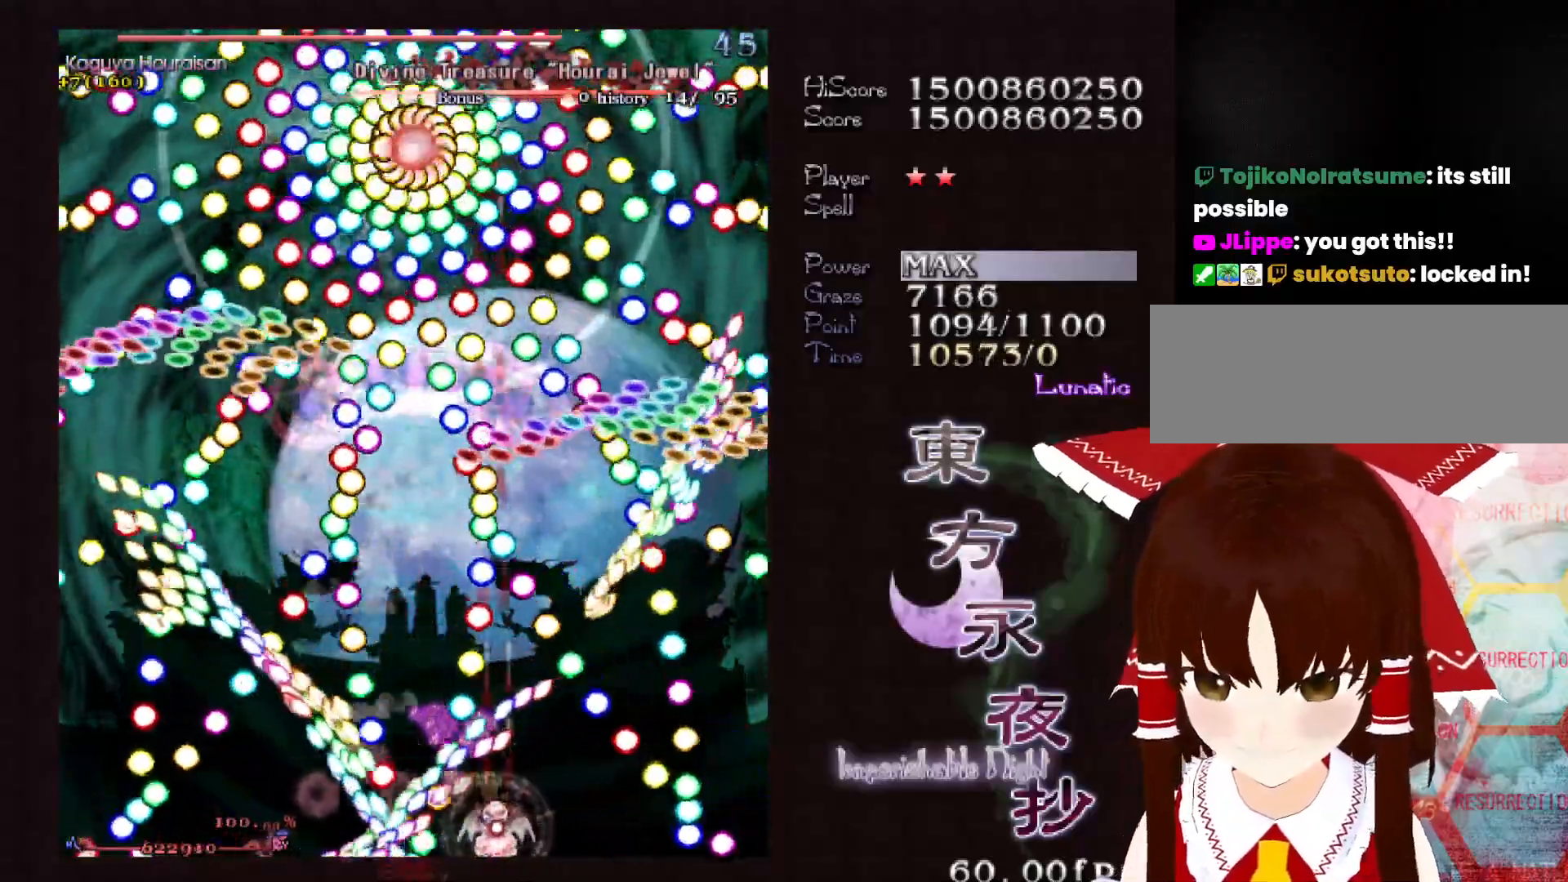
Gameplay with keyboard; each line is a JSON object with the keys held at the frame after it. "events" lists presses ("down") and releases ("up") of "c", "ctrl", "down", "left", "right", "shift", "up", "x" and "z" between this image and that frame as [ms after this image, input, new state], when the widget could be followed in between. No other keys are recorded. Mouse input is not recorded.
{"keys": ["shift"], "events": [[133, "right", "down"], [183, "right", "up"], [417, "right", "down"], [467, "right", "up"]]}
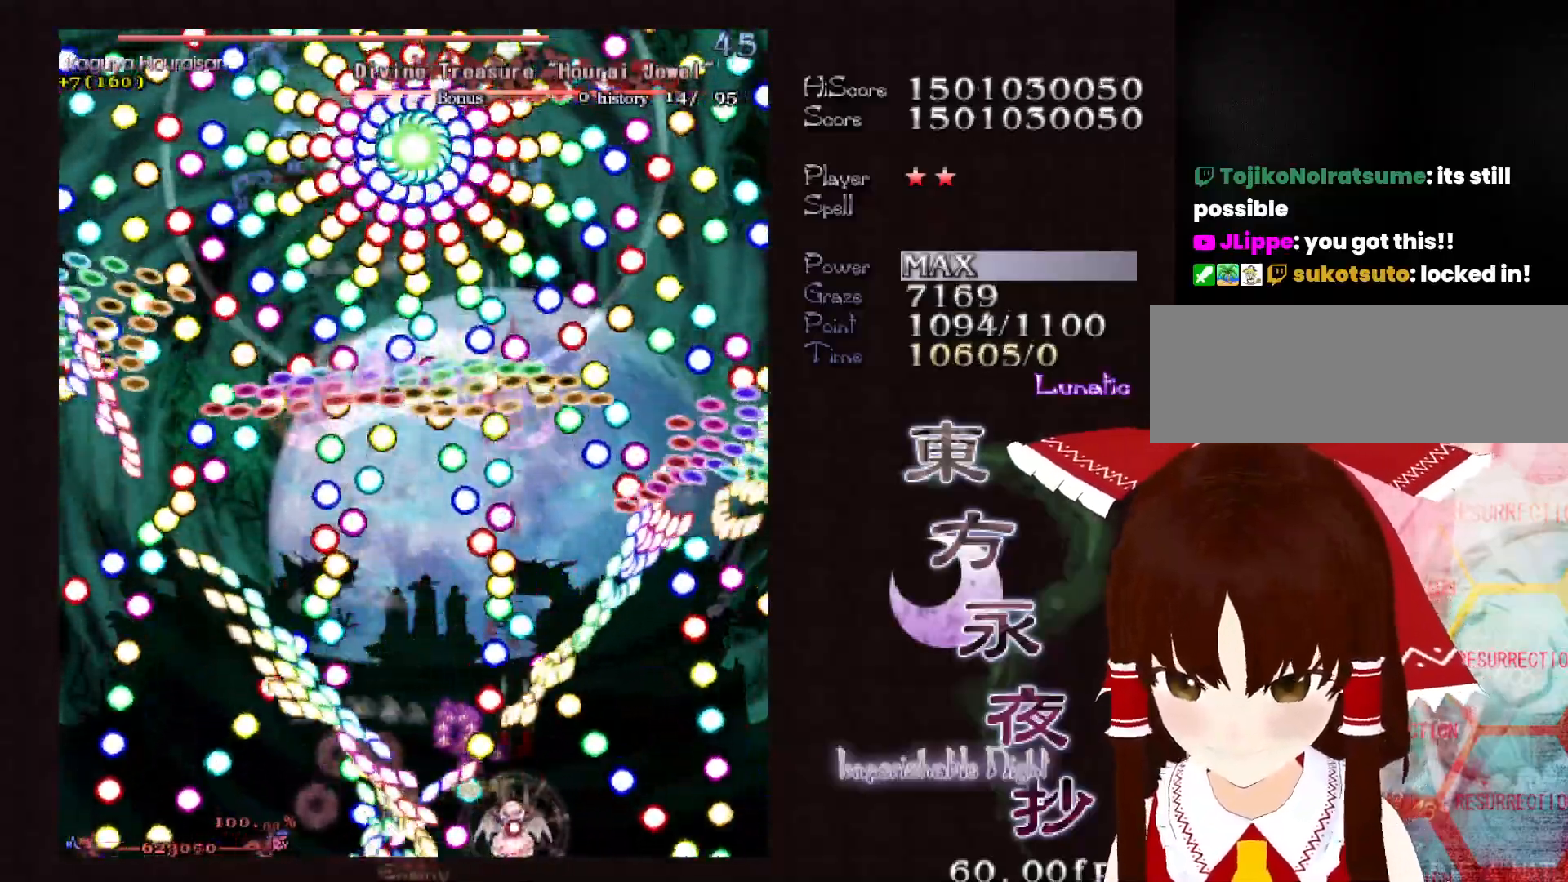
{"keys": ["shift"], "events": [[200, "right", "down"], [250, "right", "up"], [383, "right", "down"], [433, "right", "up"]]}
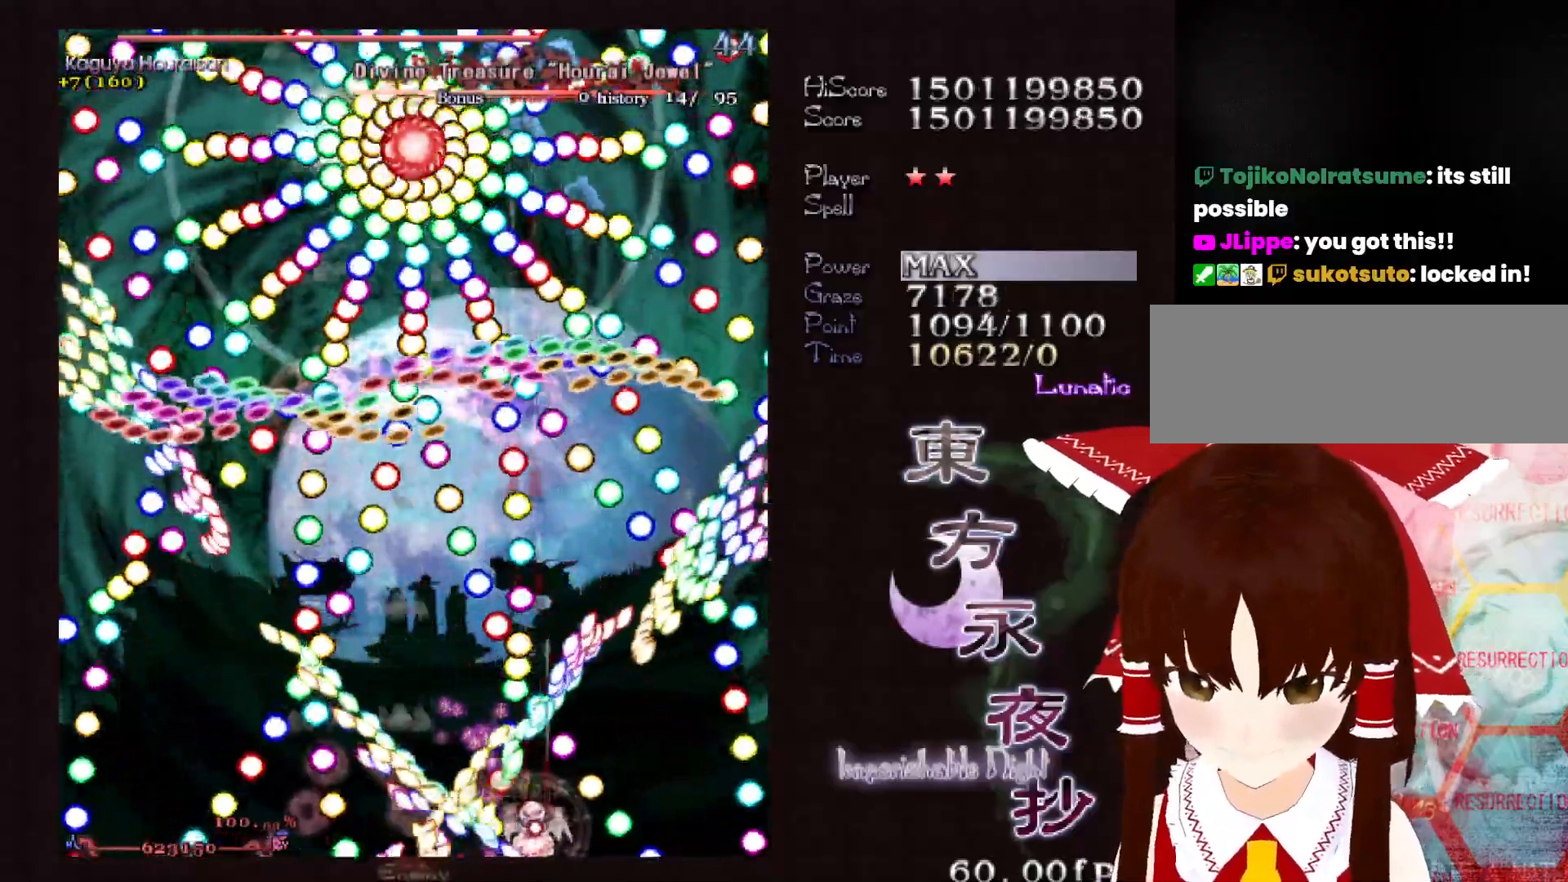
{"keys": ["right", "shift"], "events": [[67, "right", "down"], [117, "right", "up"], [250, "right", "down"], [300, "right", "up"], [500, "right", "down"]]}
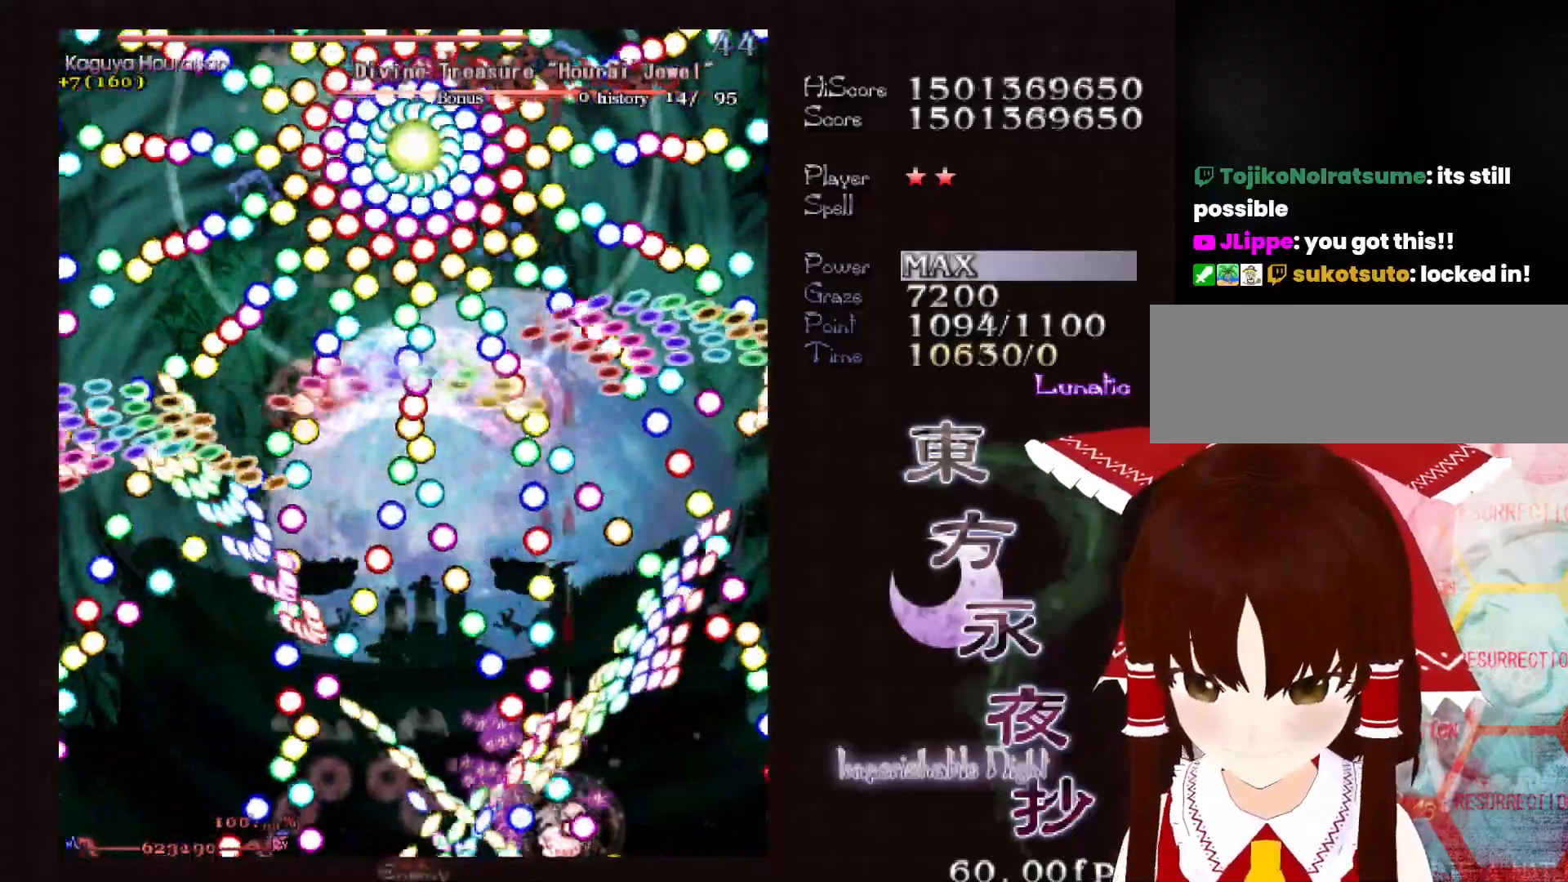
{"keys": ["shift"], "events": [[133, "right", "up"], [233, "right", "down"], [267, "right", "up"]]}
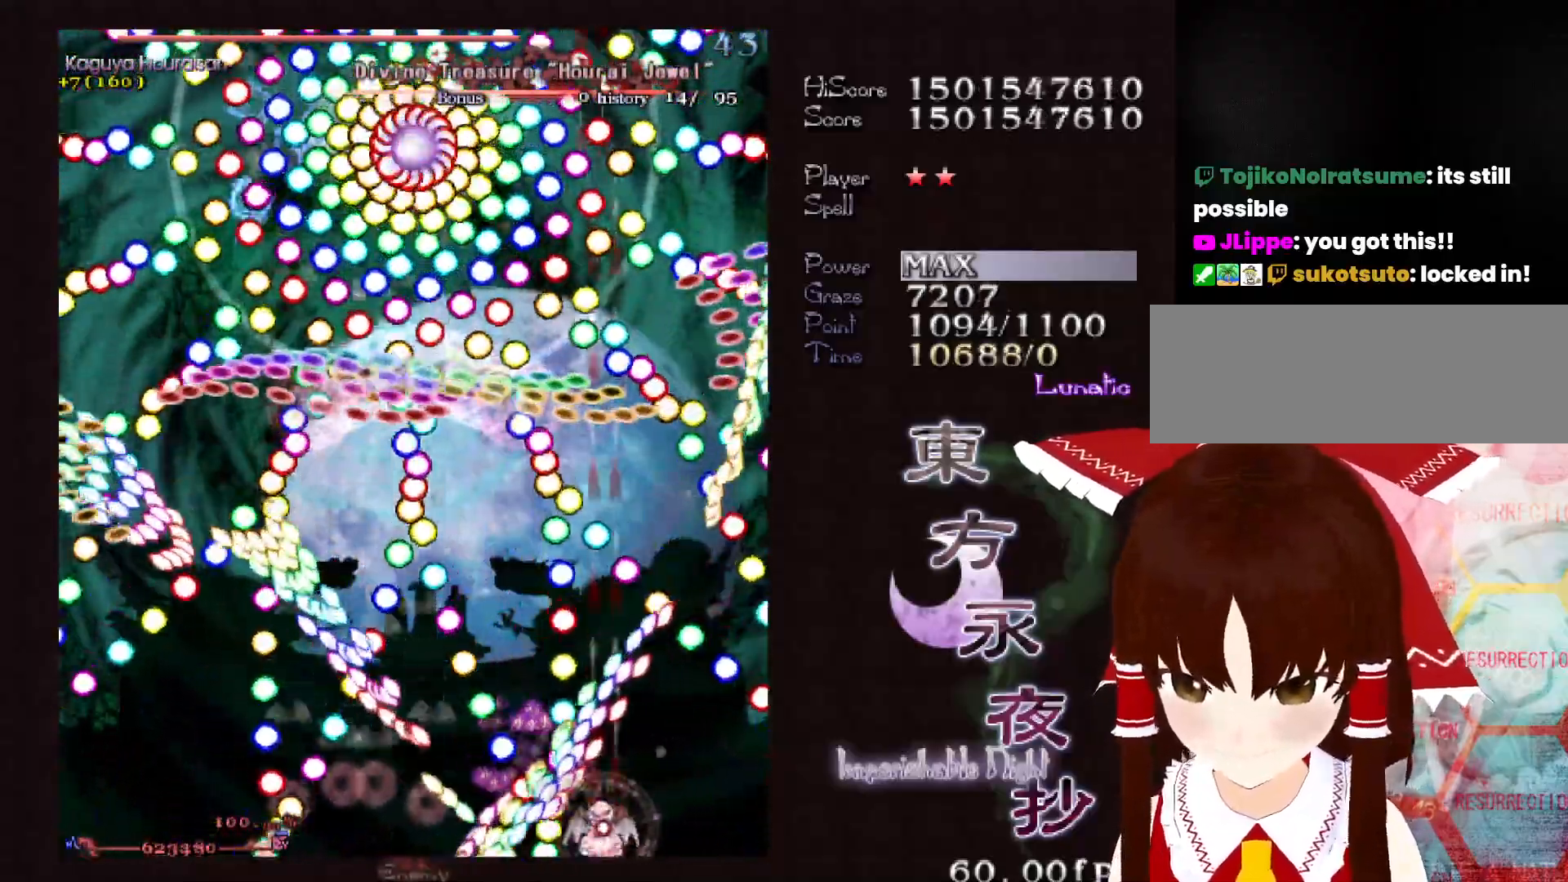
{"keys": ["shift"], "events": [[333, "right", "down"], [383, "right", "up"]]}
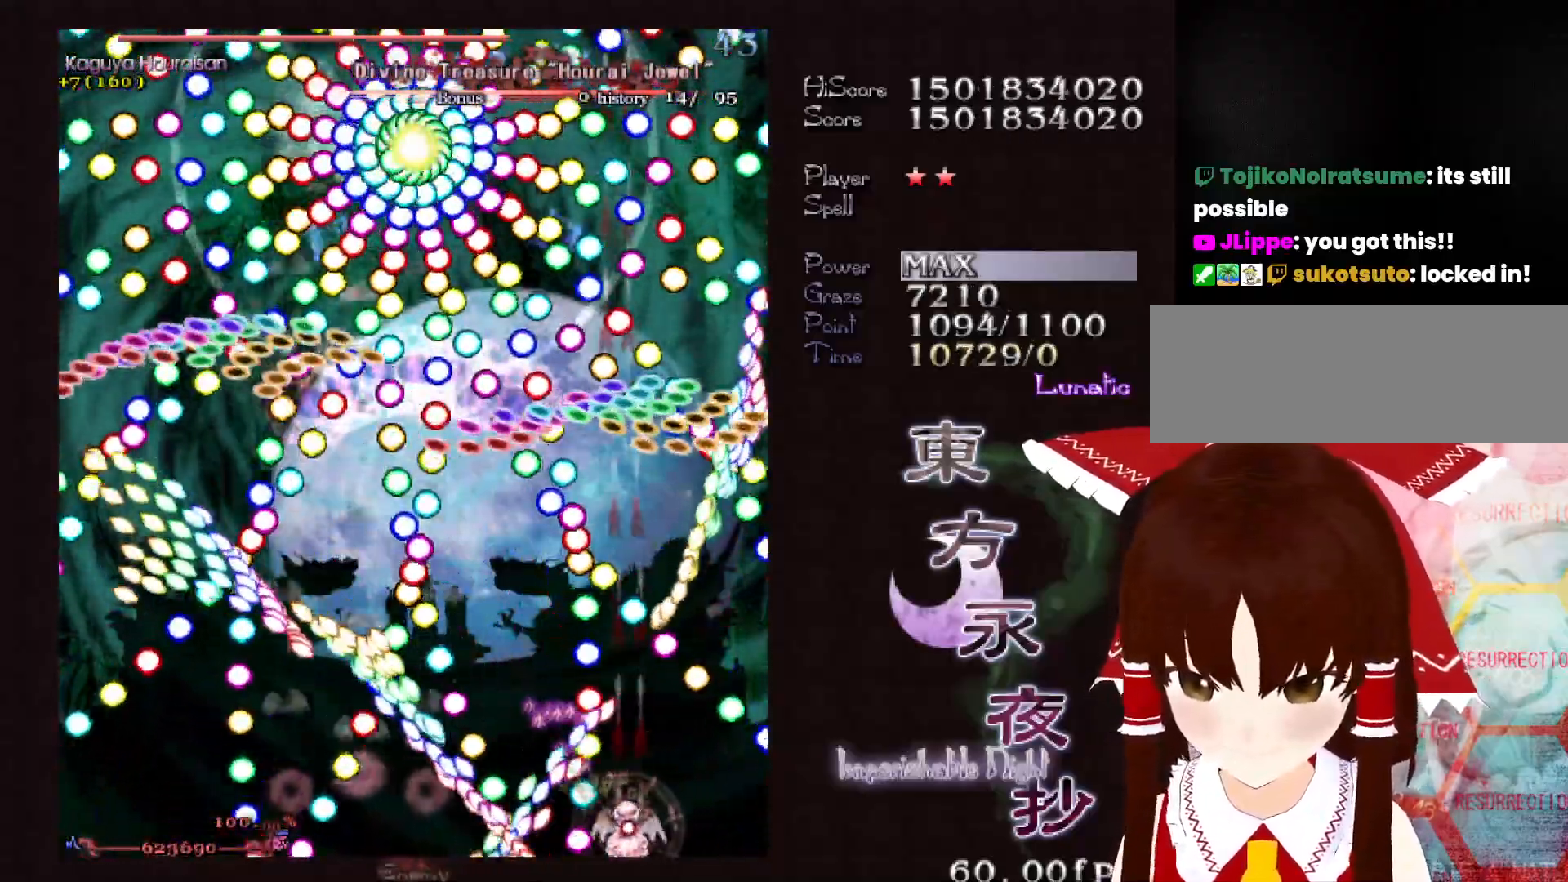
{"keys": ["shift"], "events": [[167, "right", "down"], [217, "right", "up"], [400, "right", "down"], [450, "right", "up"]]}
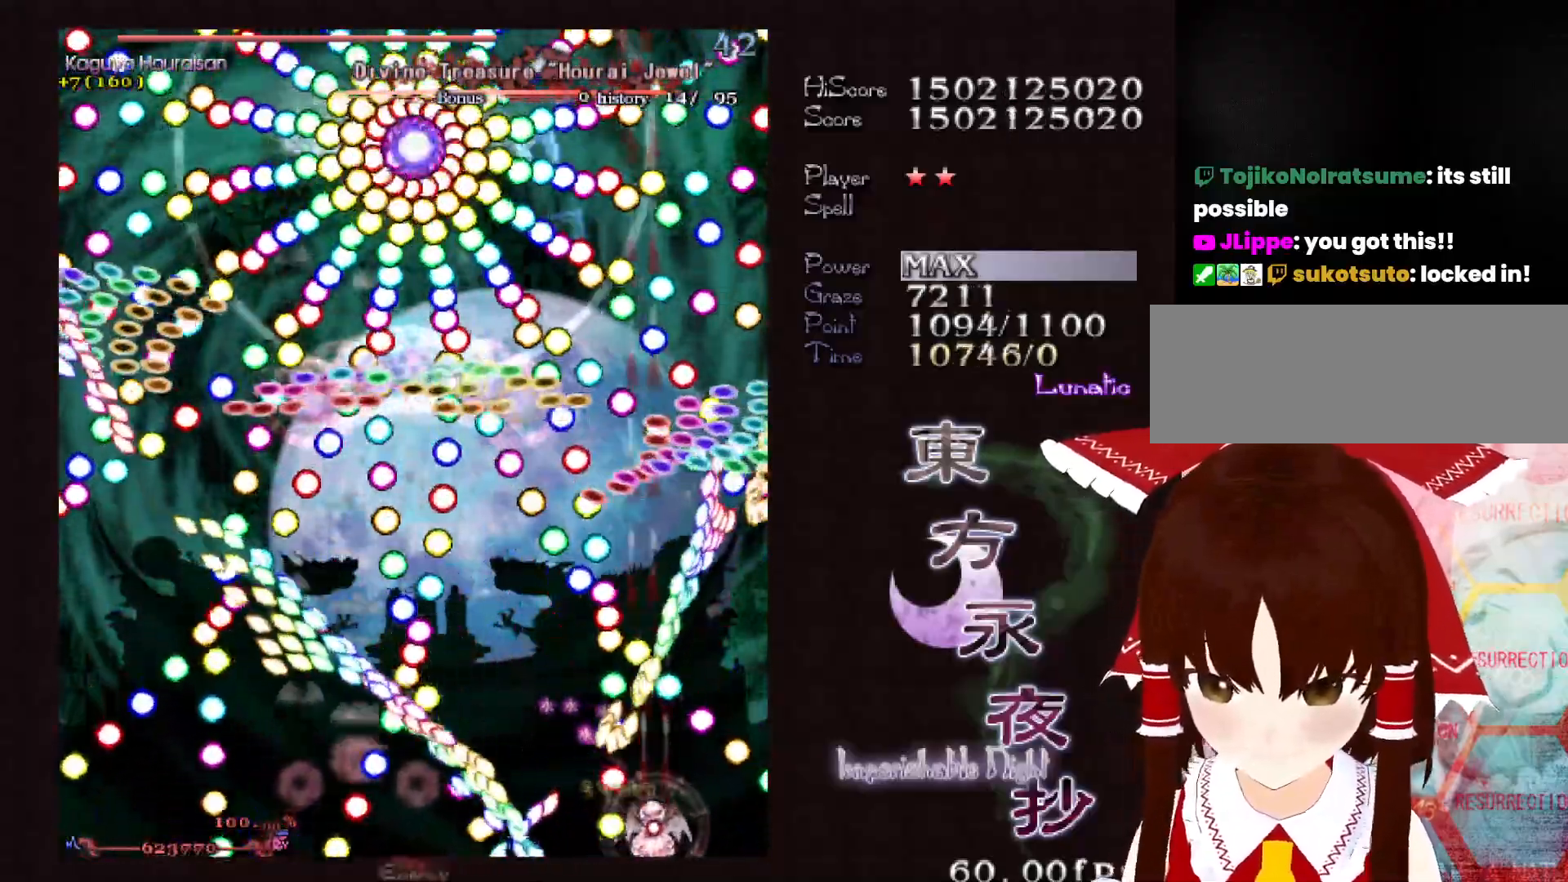
{"keys": ["right", "shift"], "events": [[183, "right", "down"], [233, "right", "up"], [467, "right", "down"]]}
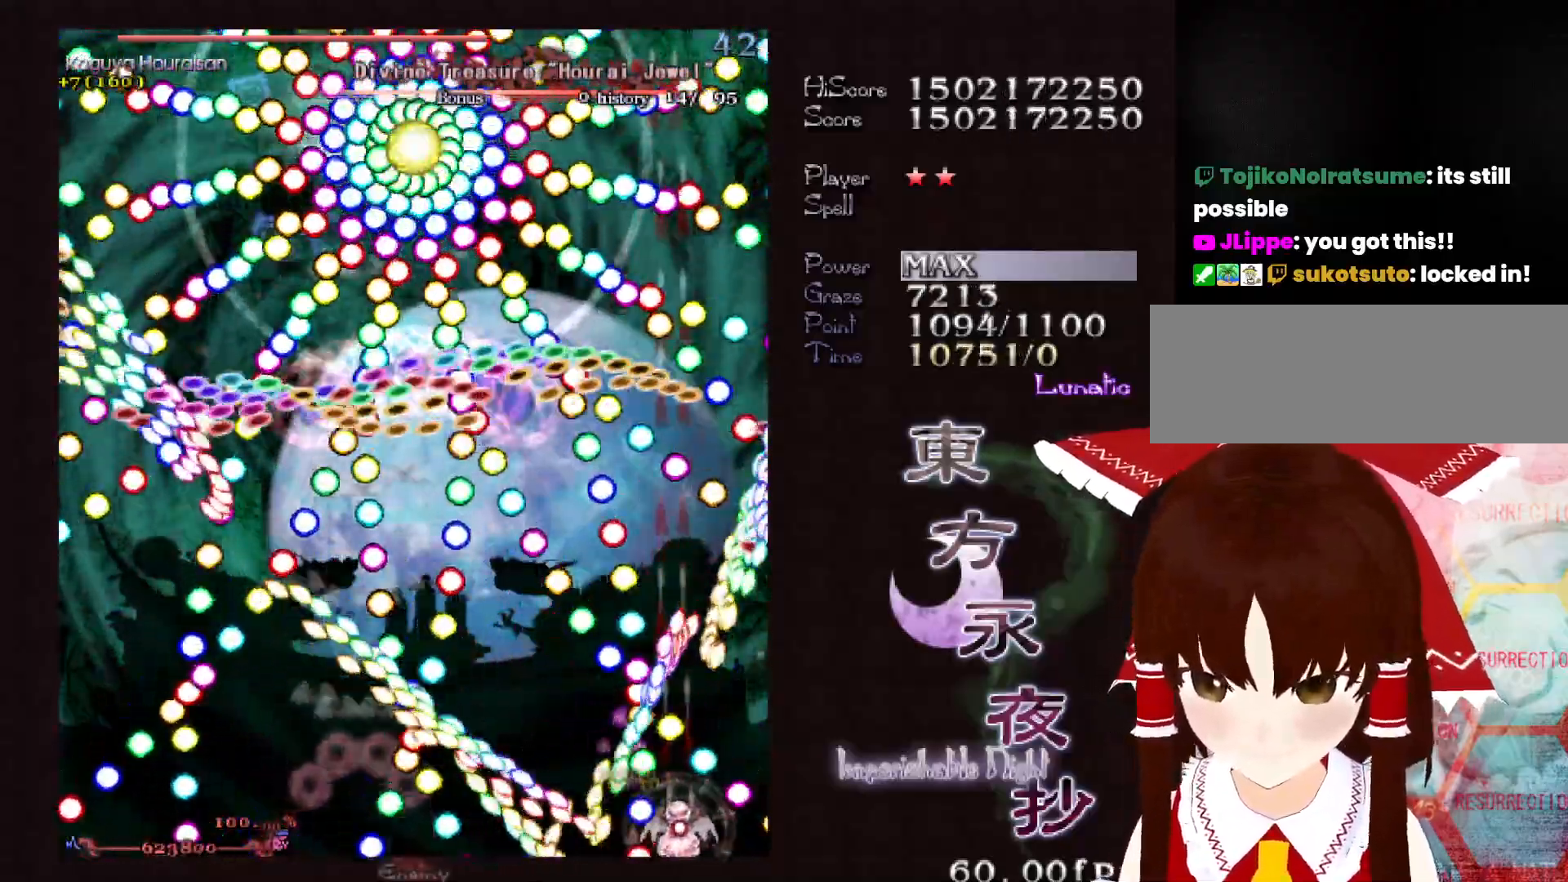
{"keys": ["right", "shift"], "events": [[17, "right", "up"], [200, "right", "down"], [300, "right", "up"], [383, "right", "down"]]}
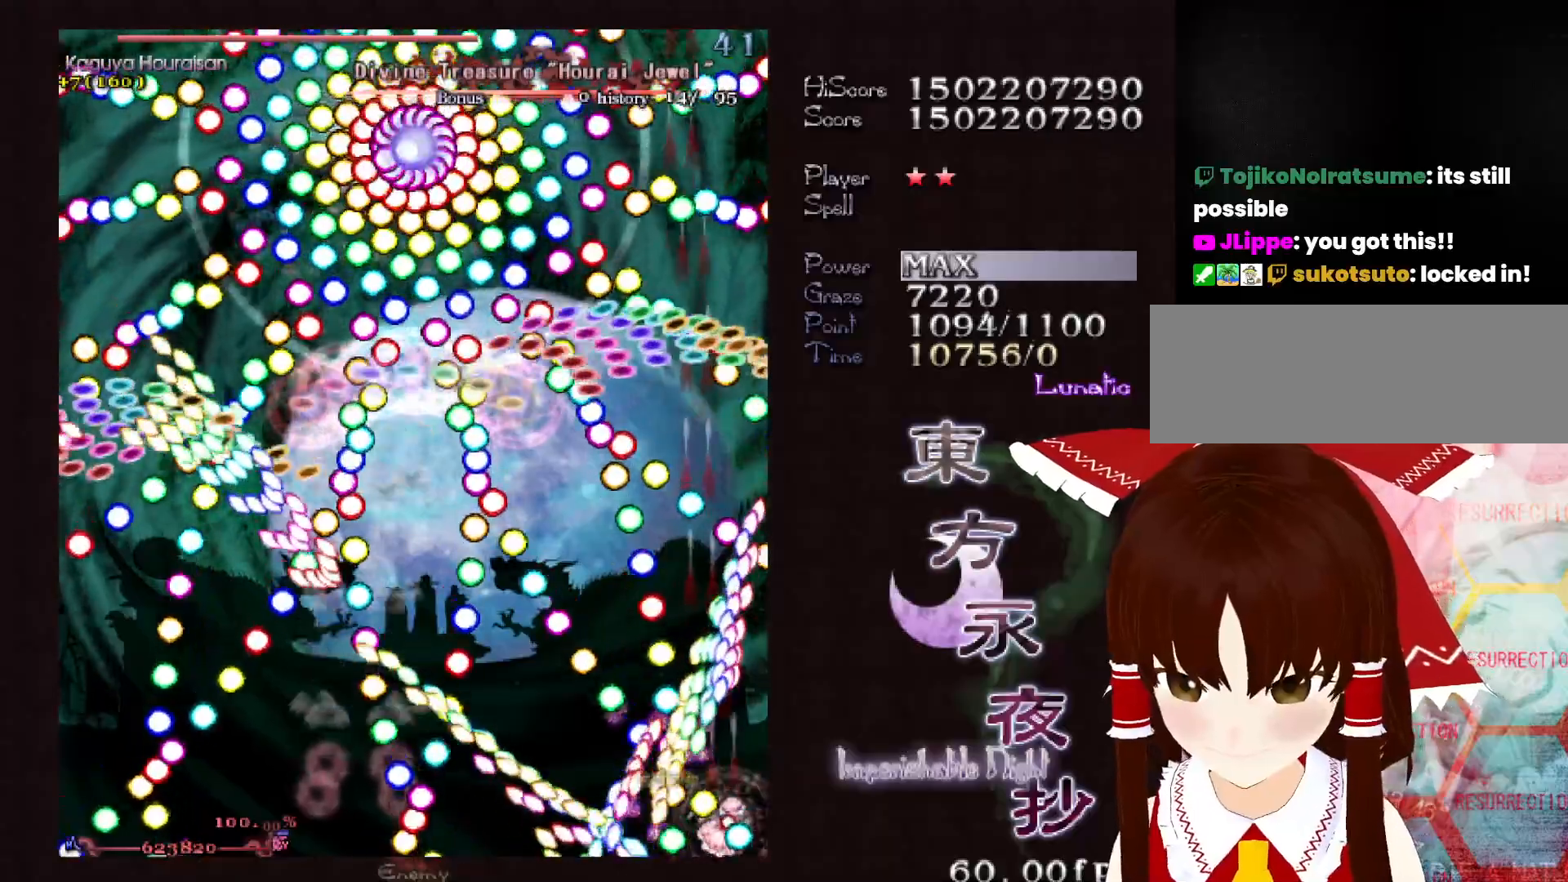
{"keys": ["shift", "up"], "events": [[17, "up", "down"], [167, "right", "up"], [167, "up", "up"], [300, "right", "down"], [300, "up", "down"], [400, "right", "up"], [400, "up", "up"], [500, "up", "down"]]}
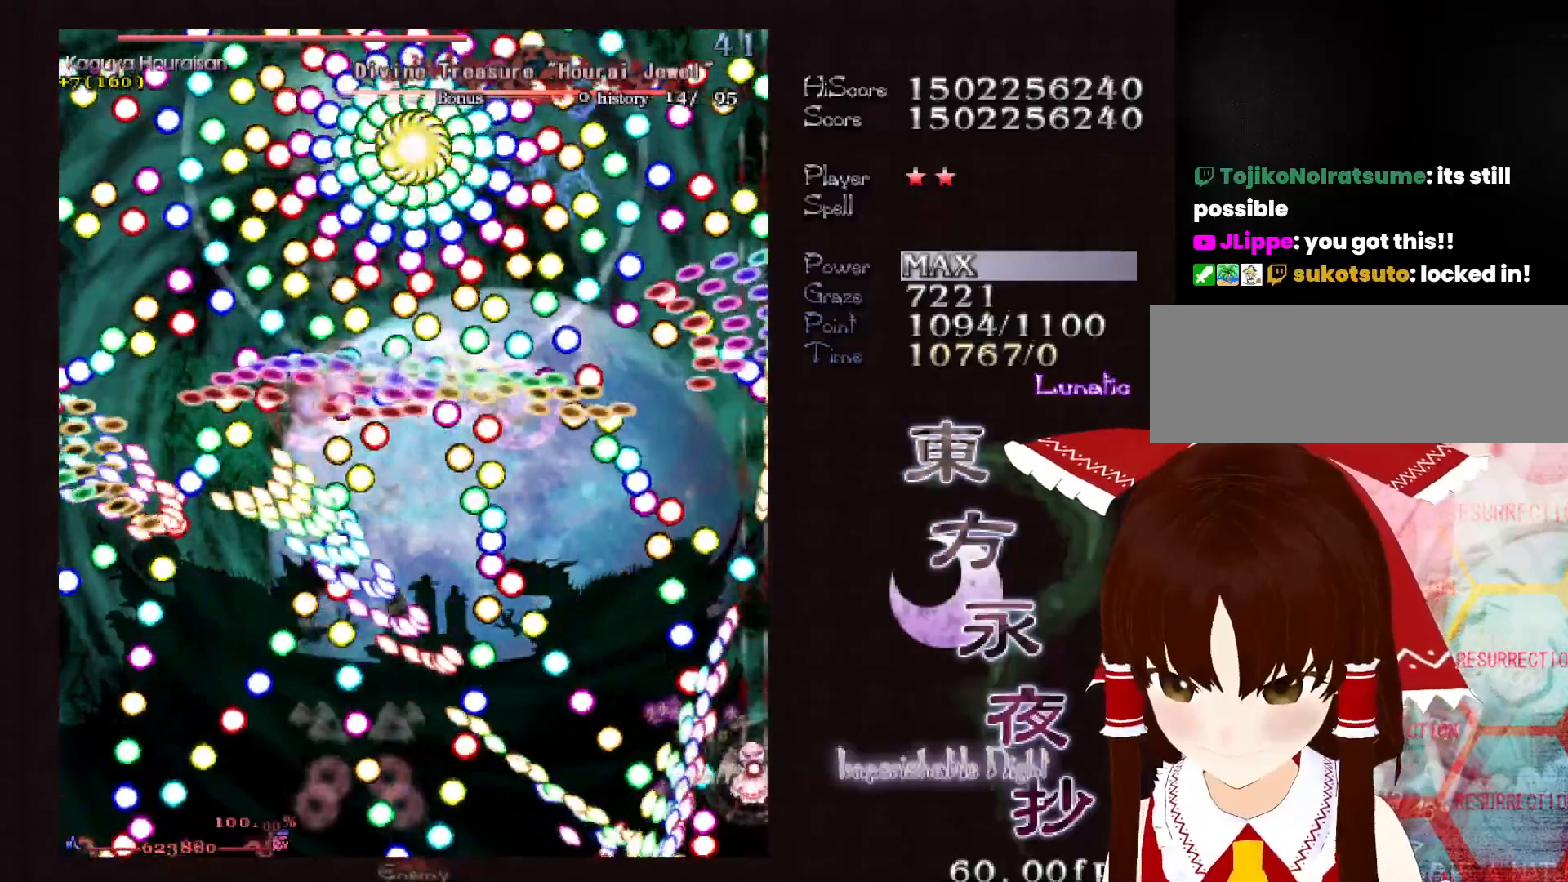
{"keys": ["down", "left", "shift"], "events": [[33, "right", "down"], [83, "right", "up"], [283, "up", "up"], [467, "left", "down"], [500, "down", "down"]]}
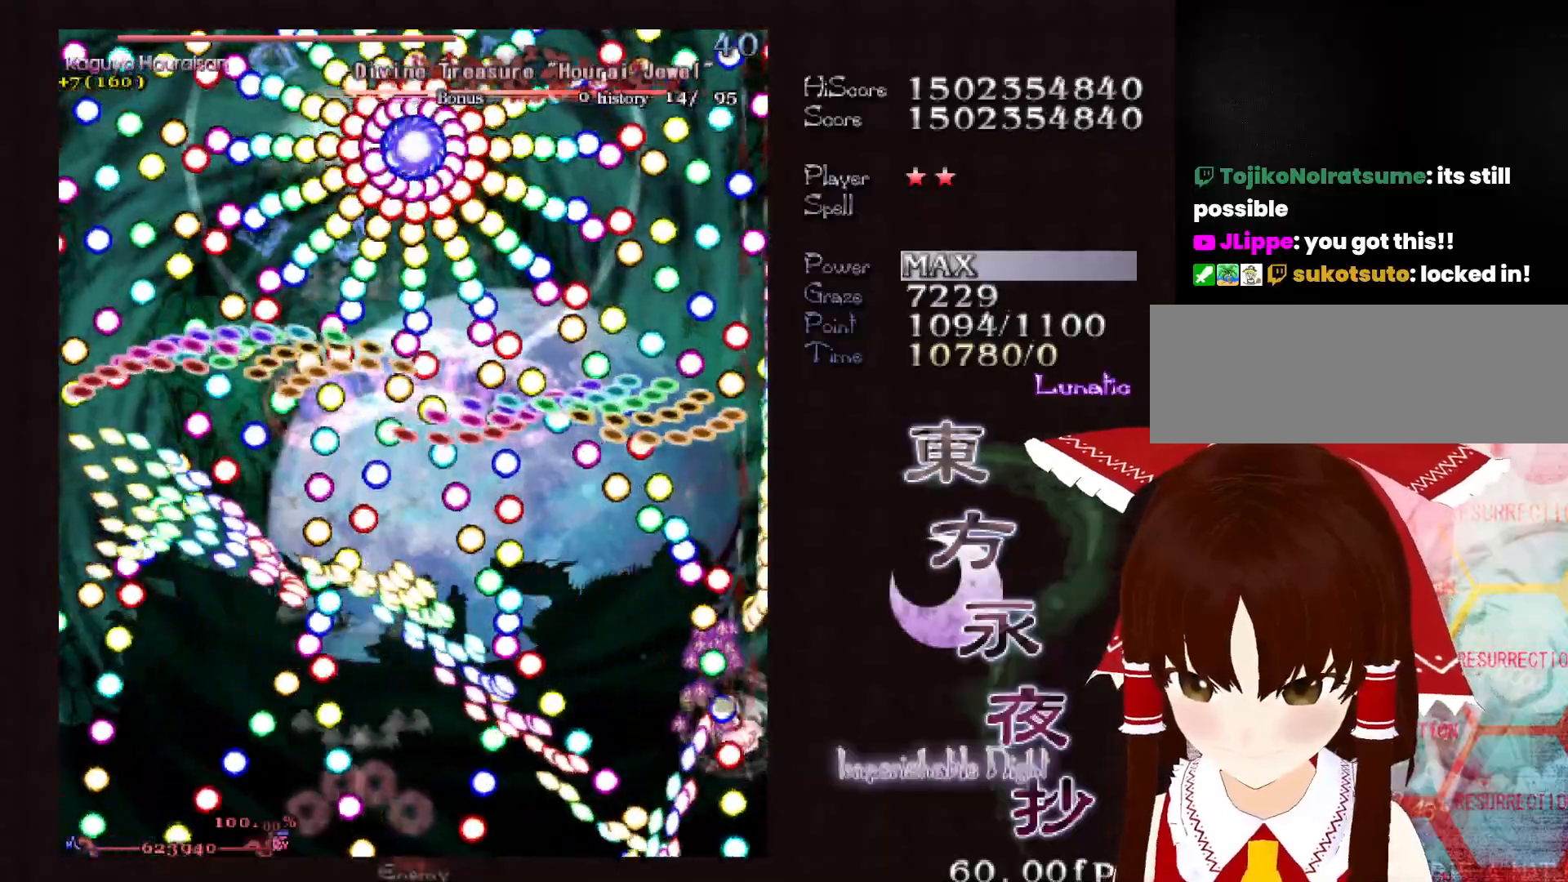
{"keys": ["left", "shift", "up"], "events": [[200, "down", "up"], [250, "left", "up"], [283, "up", "down"], [333, "left", "down"]]}
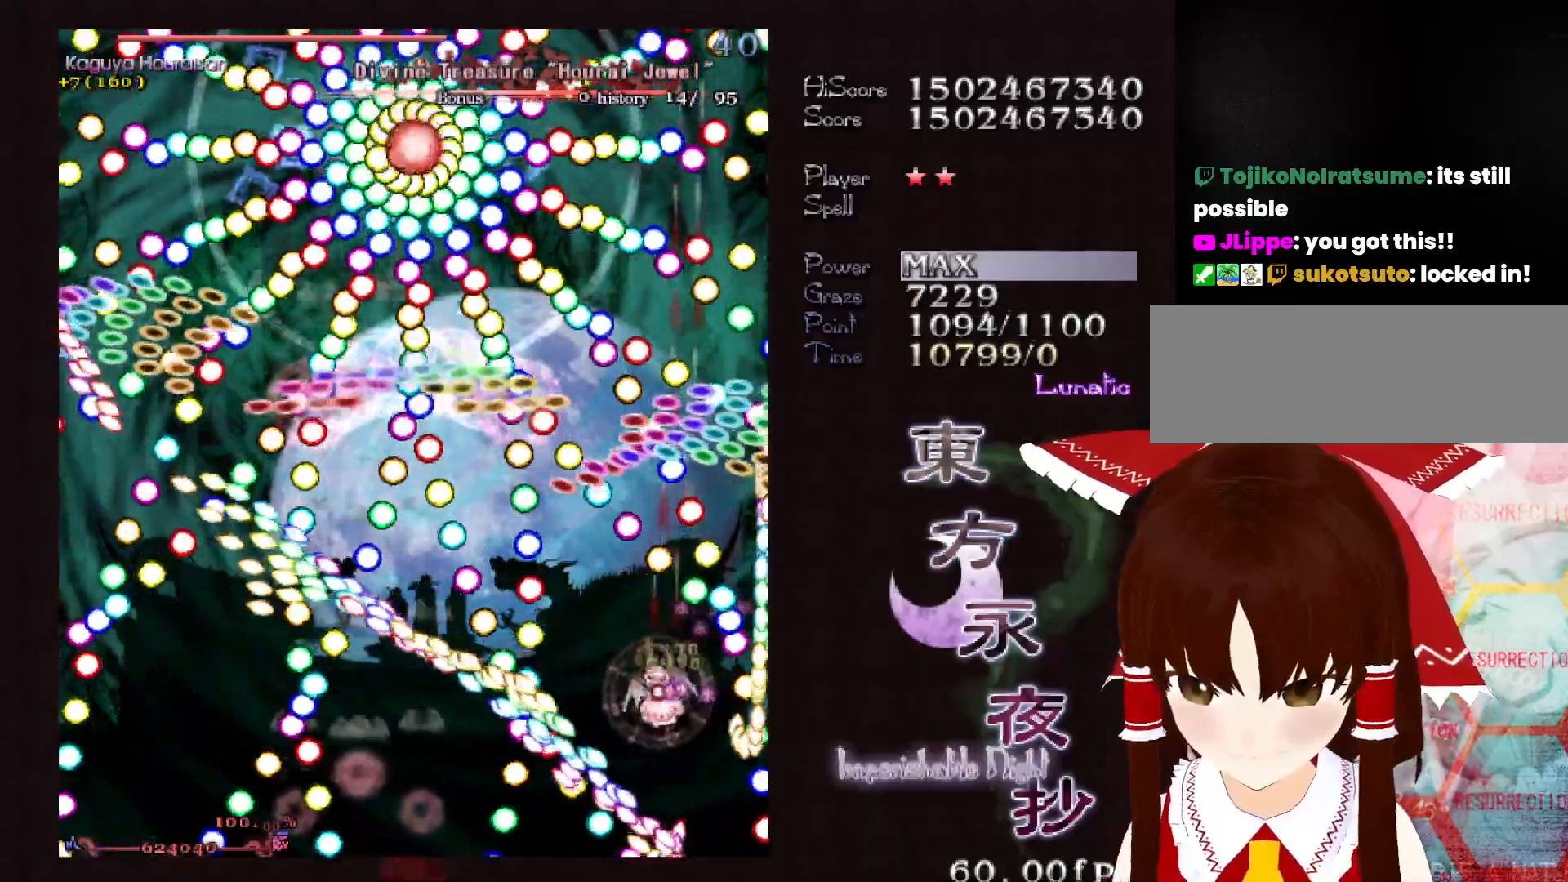
{"keys": ["shift"], "events": [[33, "left", "up"], [117, "up", "up"], [400, "down", "down"], [500, "down", "up"]]}
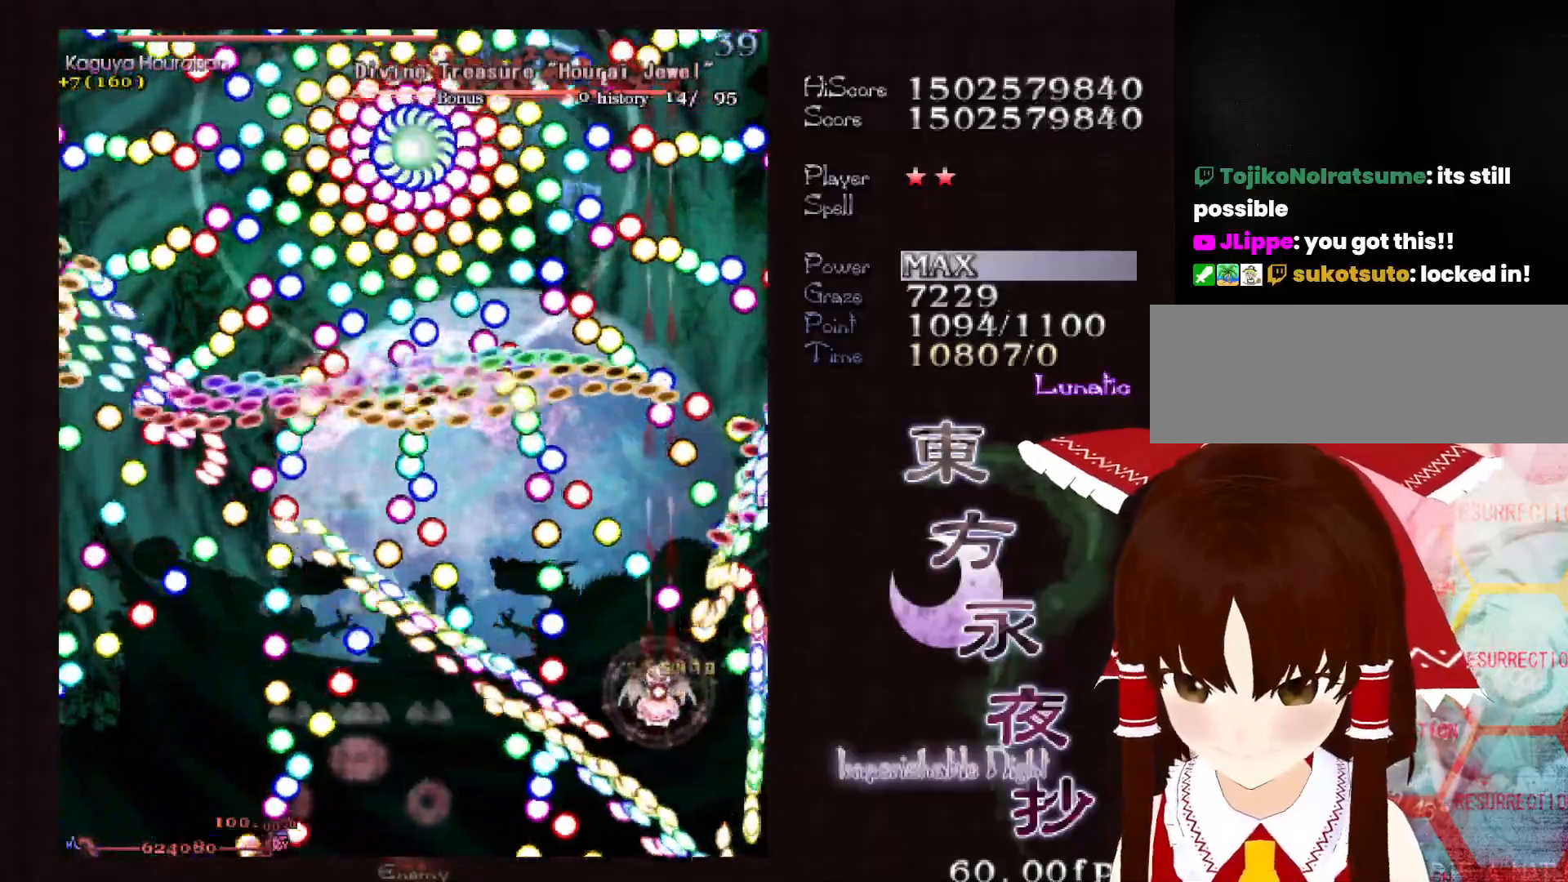
{"keys": ["down", "shift"], "events": [[33, "down", "down"], [183, "down", "up"], [233, "down", "down"]]}
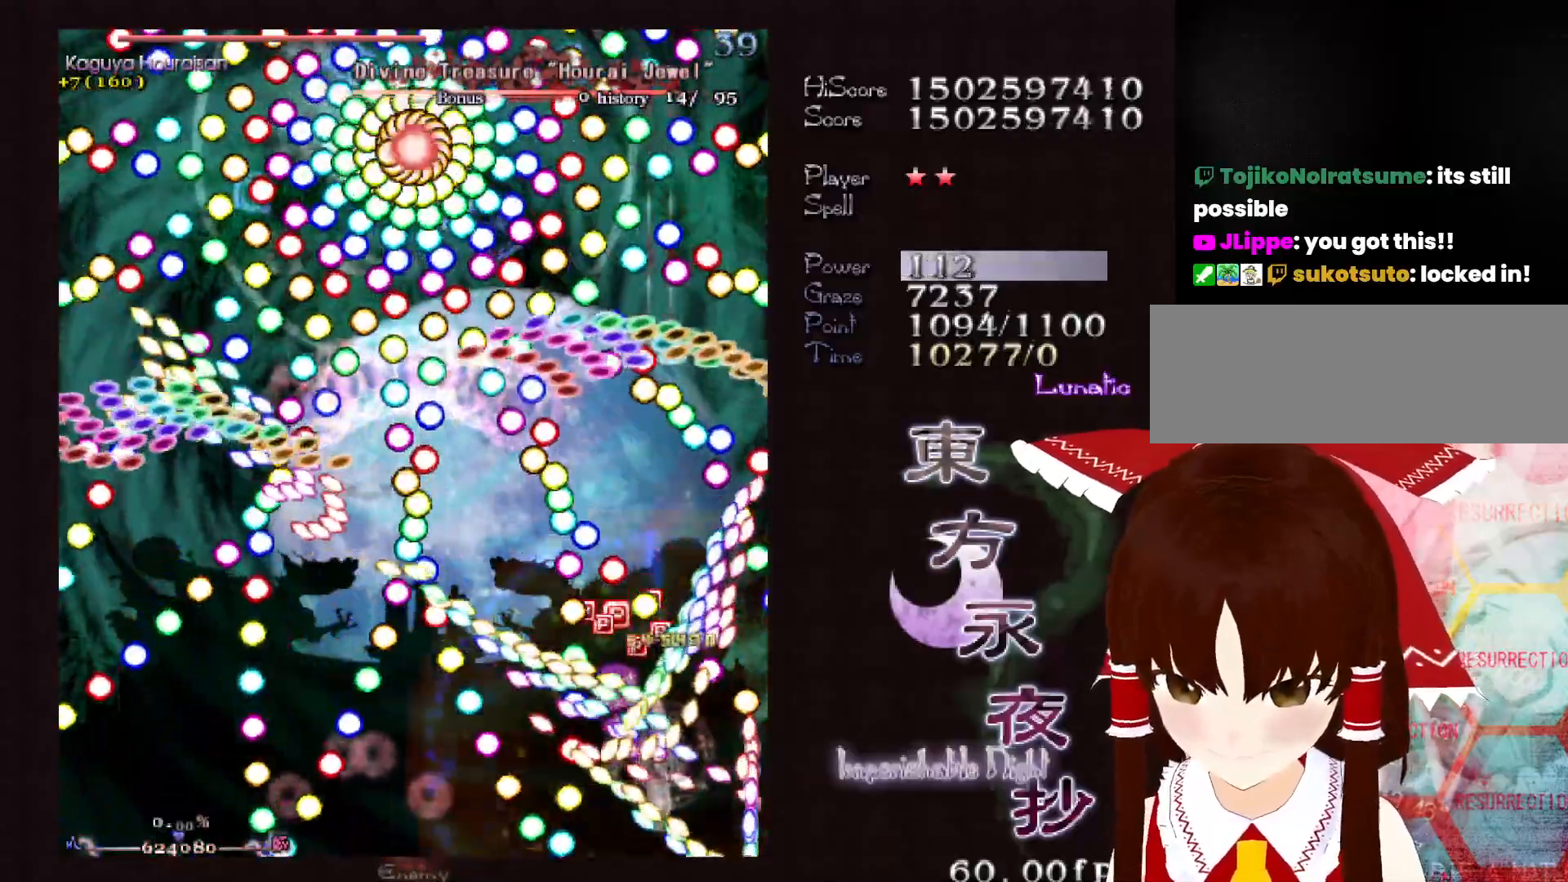
{"keys": ["up"], "events": [[100, "down", "up"], [283, "up", "down"], [383, "shift", "up"]]}
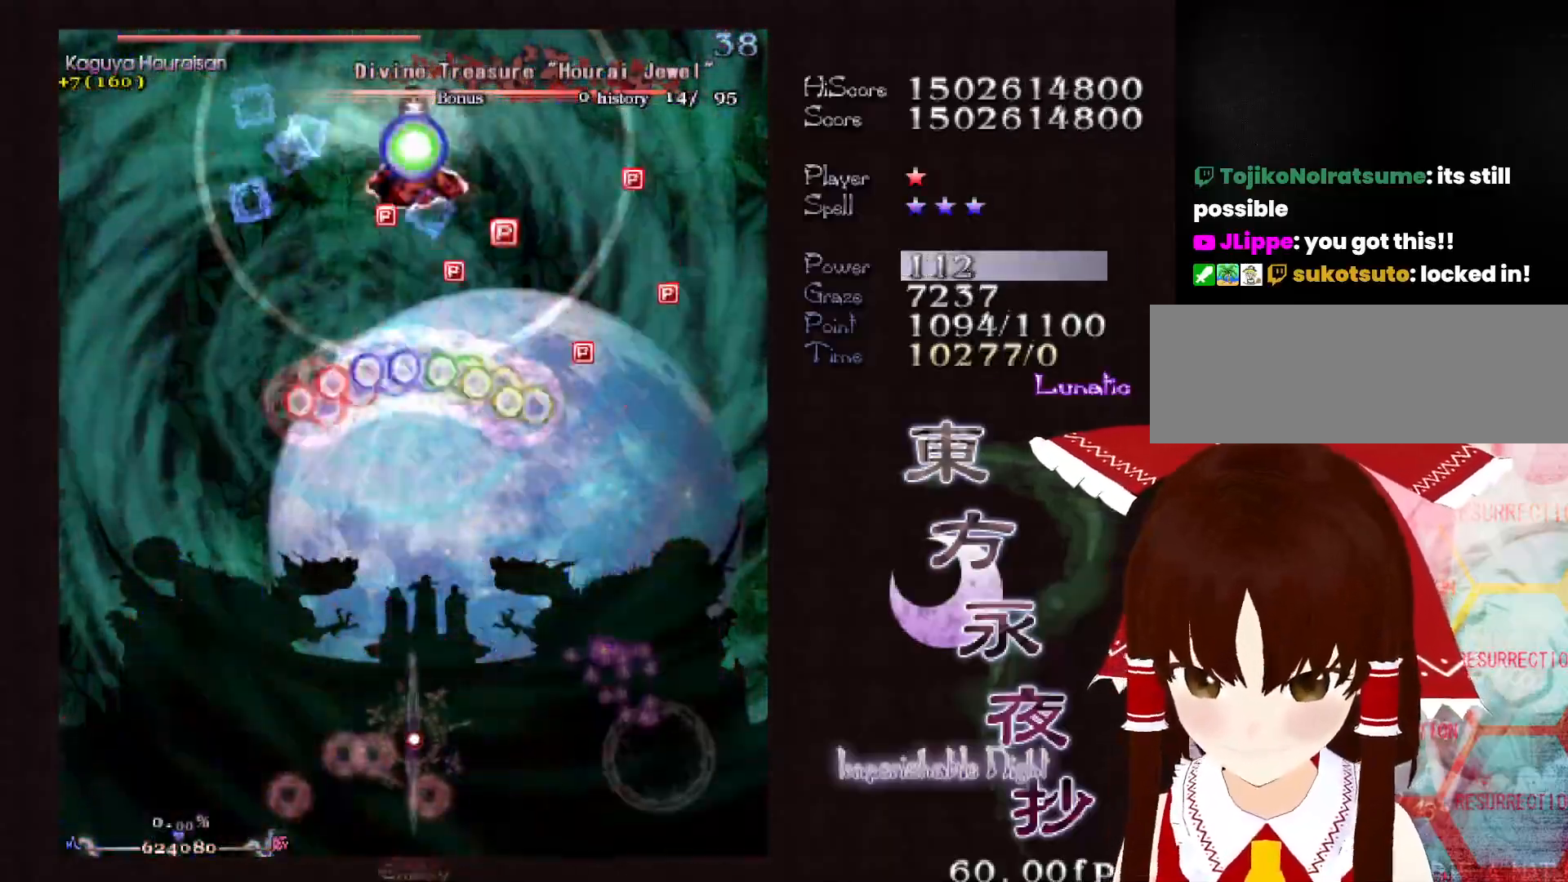
{"keys": ["up"], "events": []}
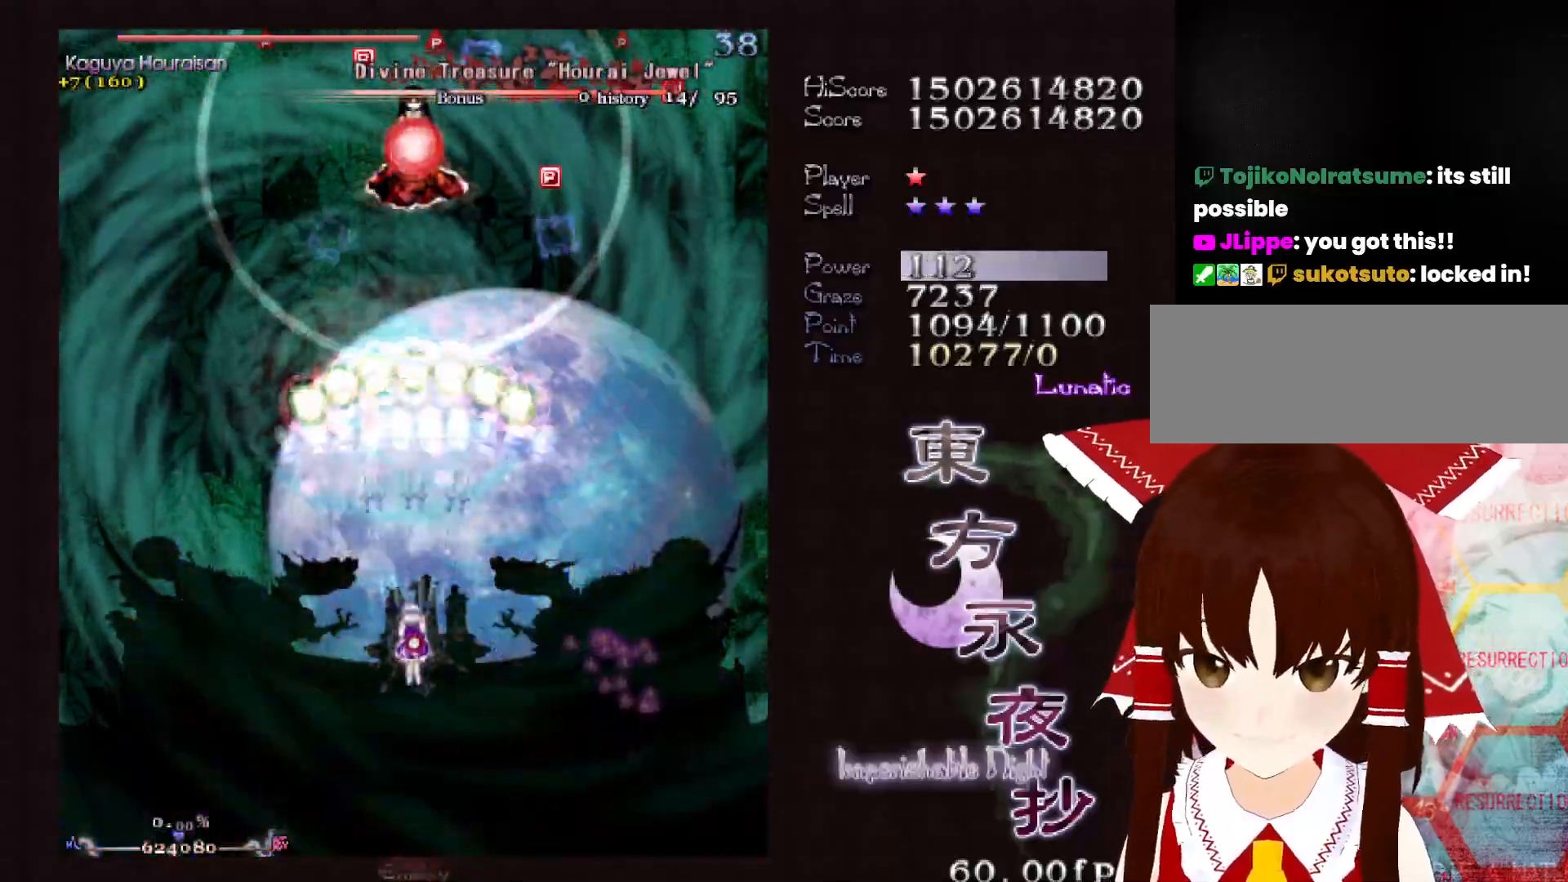
{"keys": ["up"], "events": []}
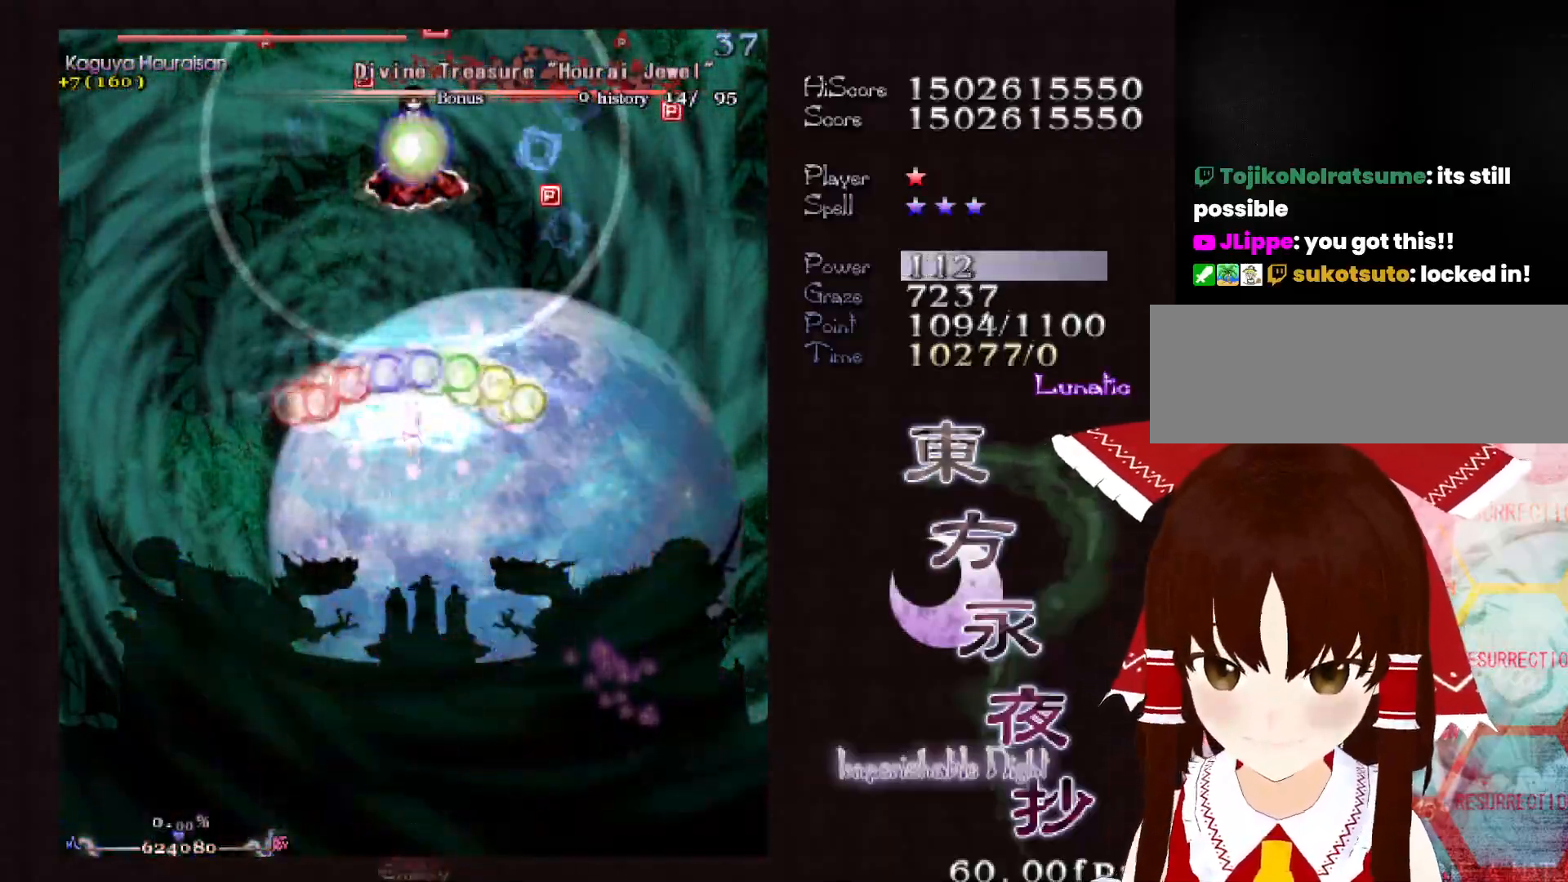
{"keys": ["up"], "events": [[150, "left", "down"], [283, "left", "up"], [333, "left", "down"], [433, "left", "up"]]}
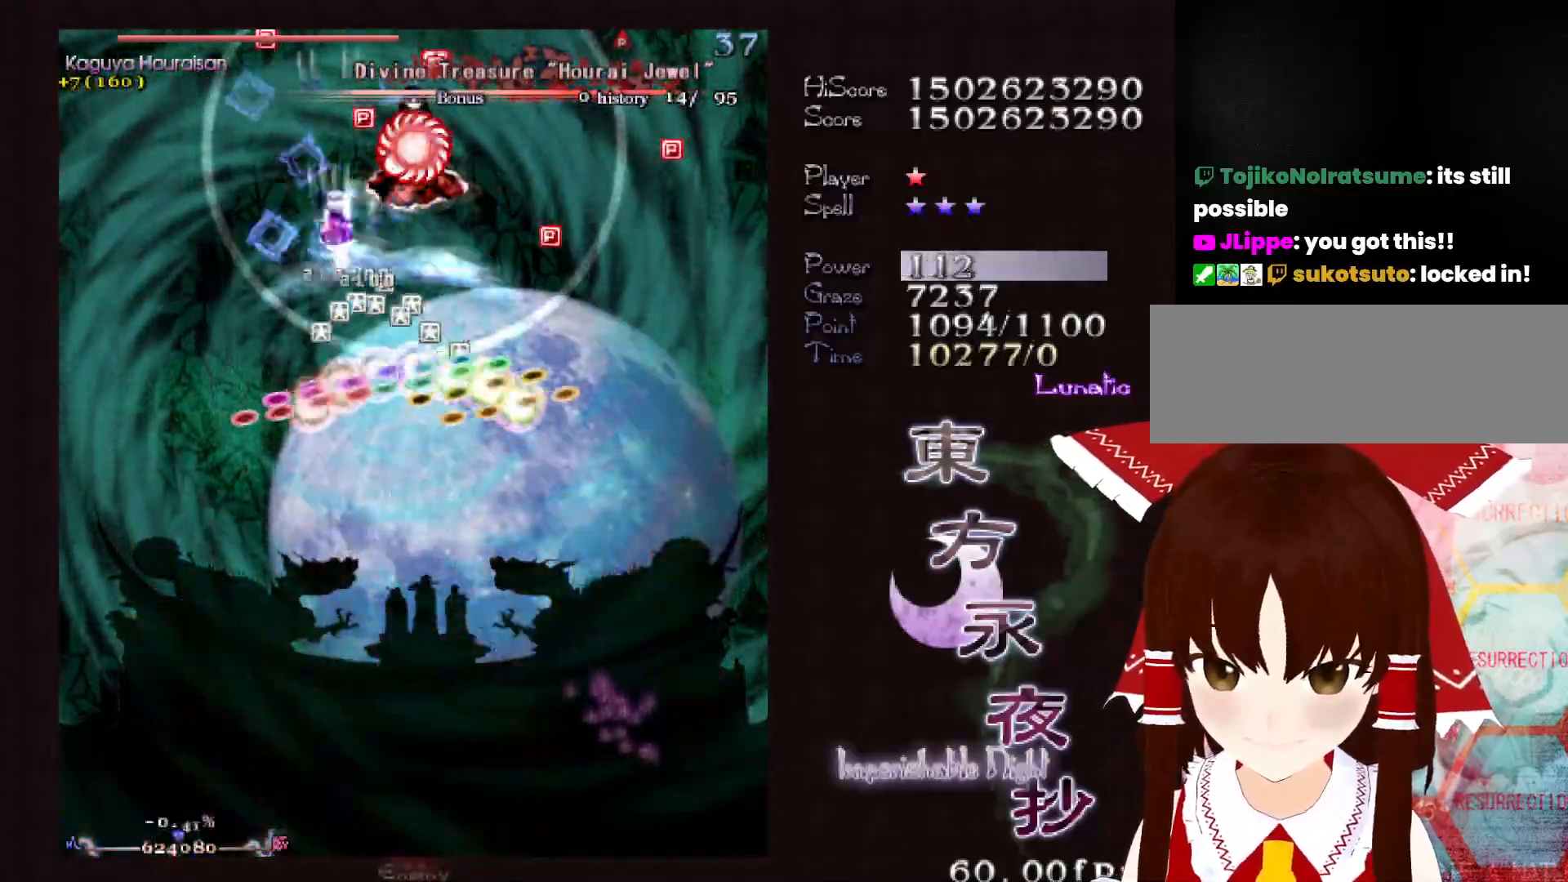
{"keys": ["down", "right"], "events": [[167, "shift", "down"], [167, "up", "up"], [300, "down", "down"], [300, "shift", "up"], [400, "right", "down"]]}
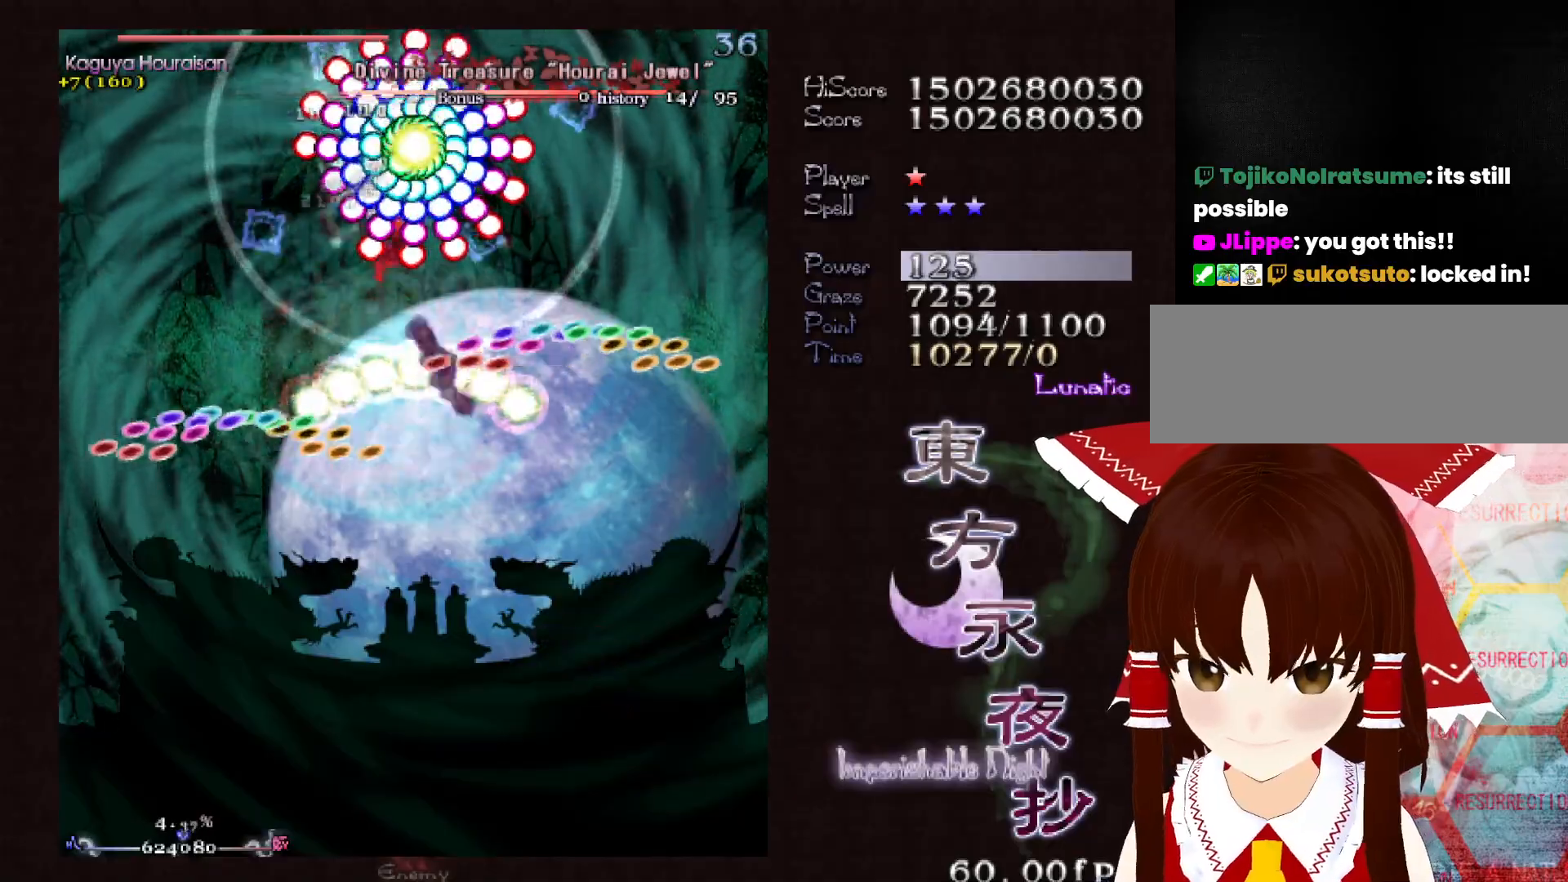
{"keys": ["down", "shift"], "events": [[33, "right", "up"], [233, "shift", "down"]]}
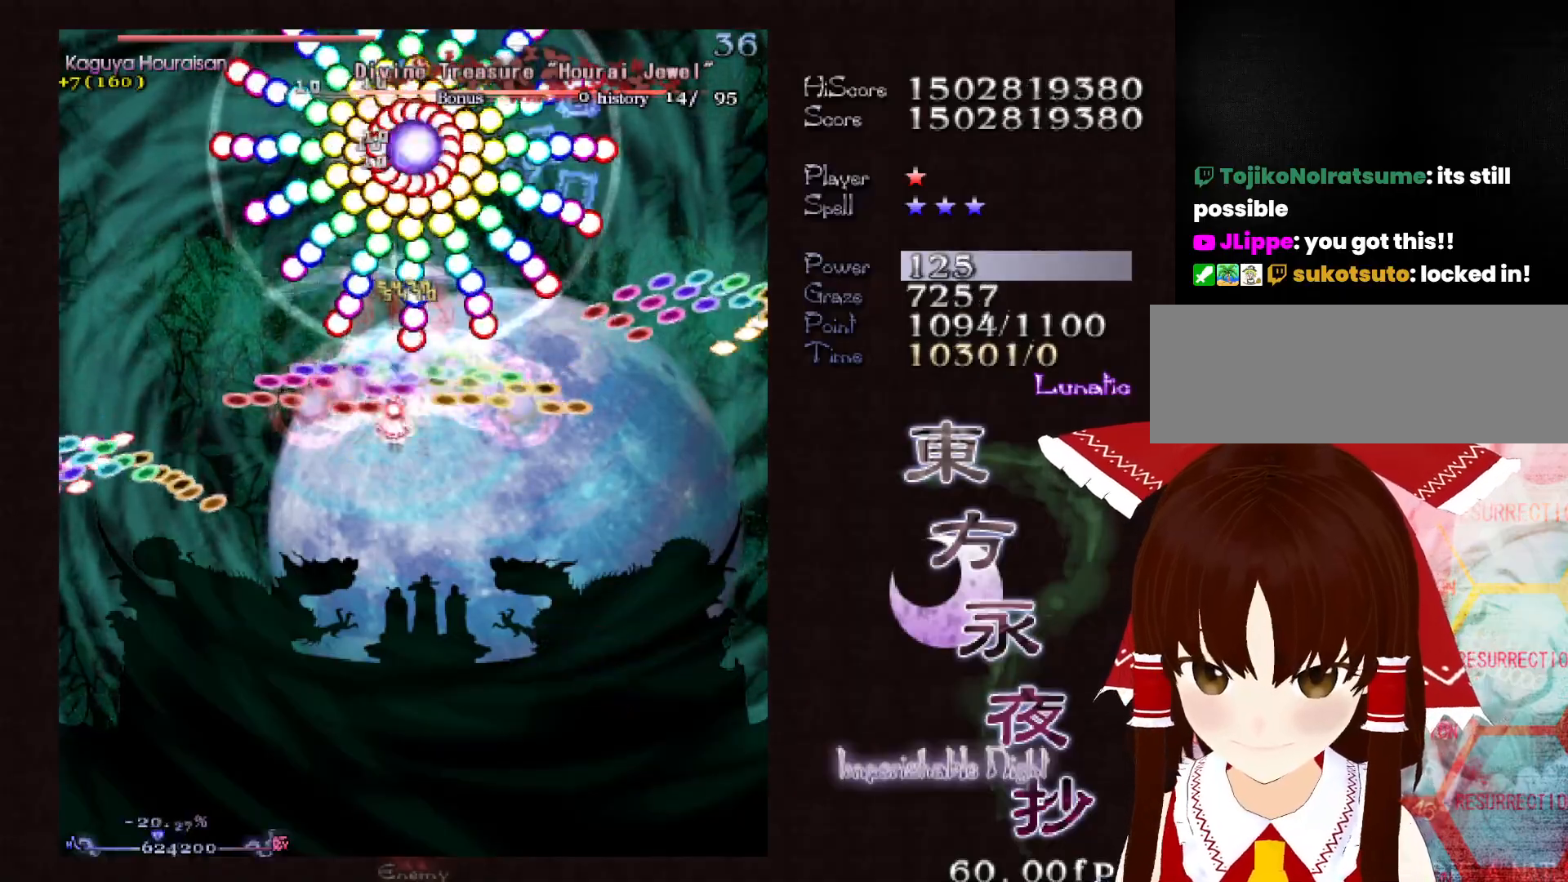
{"keys": ["down", "shift"], "events": [[200, "right", "down"], [233, "right", "up"]]}
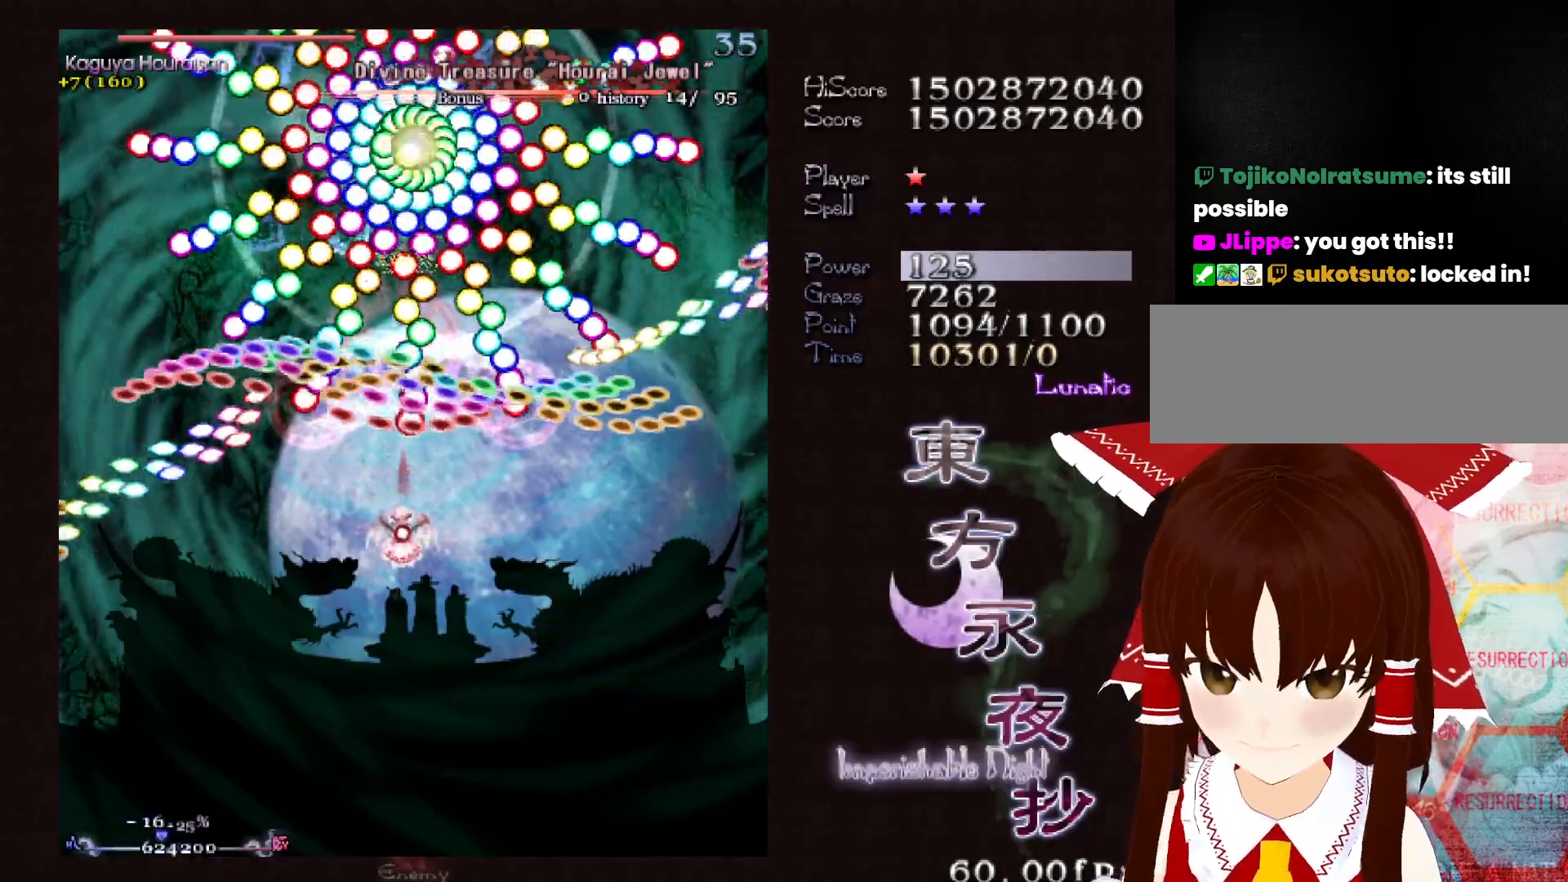
{"keys": ["down", "left", "shift"], "events": [[117, "left", "down"], [300, "left", "up"], [350, "left", "down"]]}
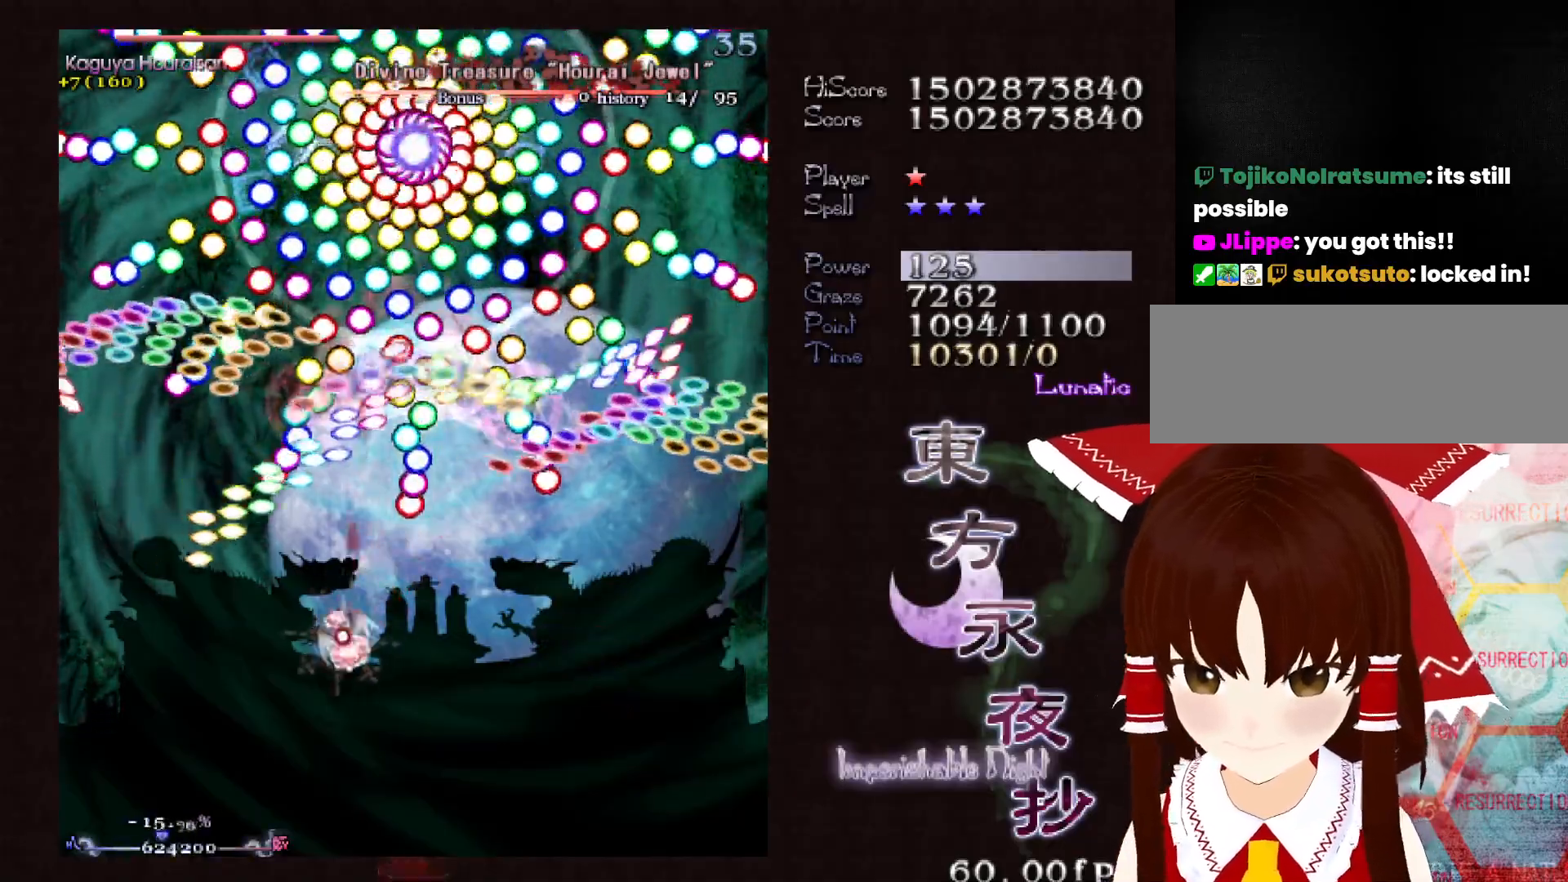
{"keys": ["down", "shift"], "events": [[33, "left", "up"]]}
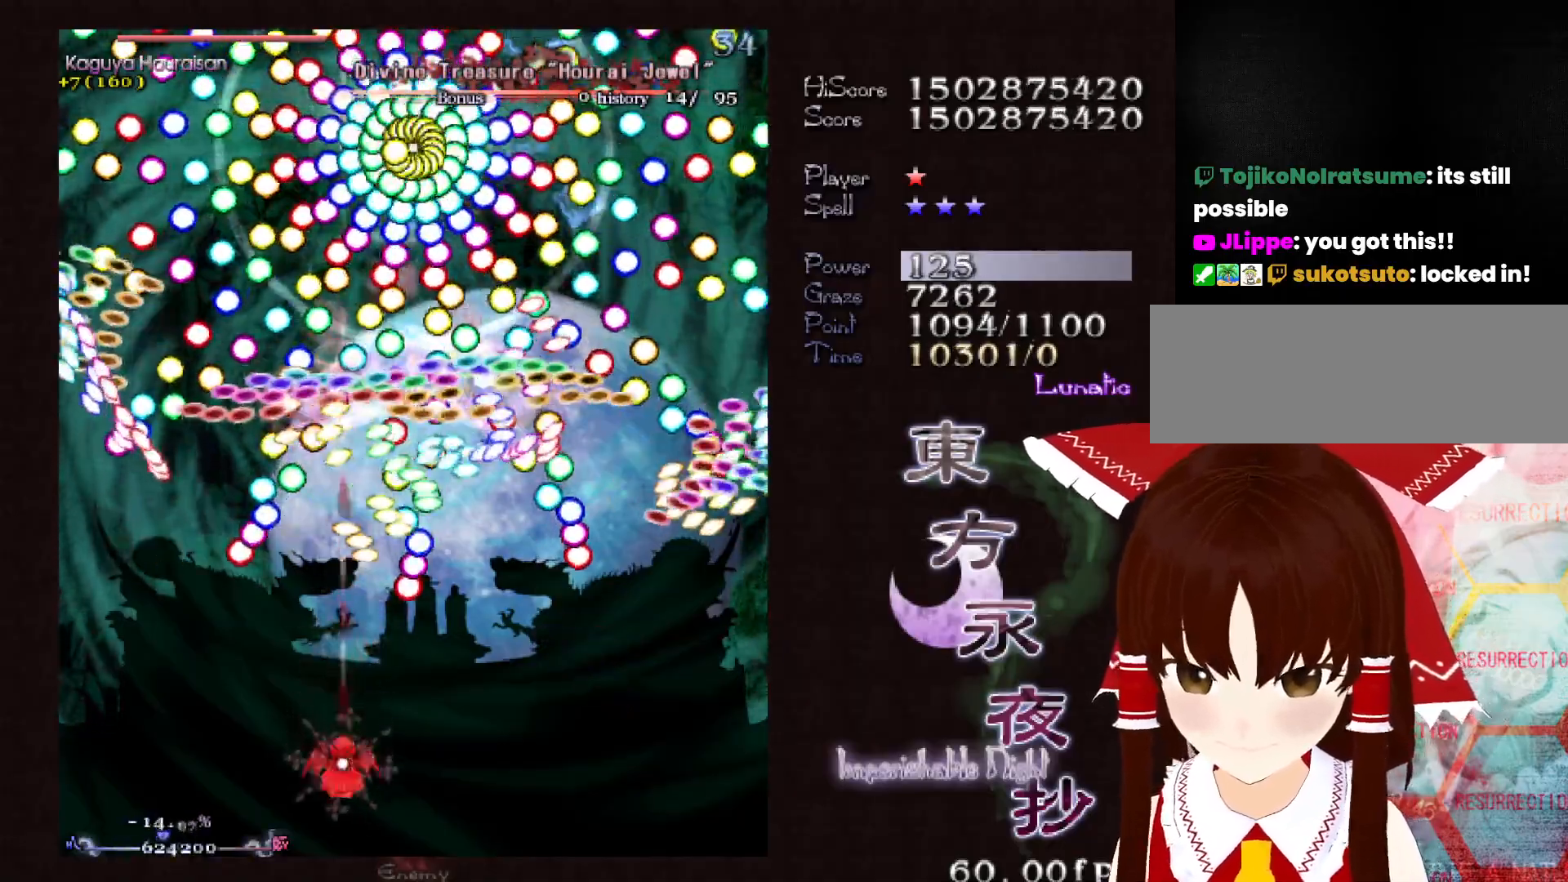
{"keys": ["down", "shift"], "events": []}
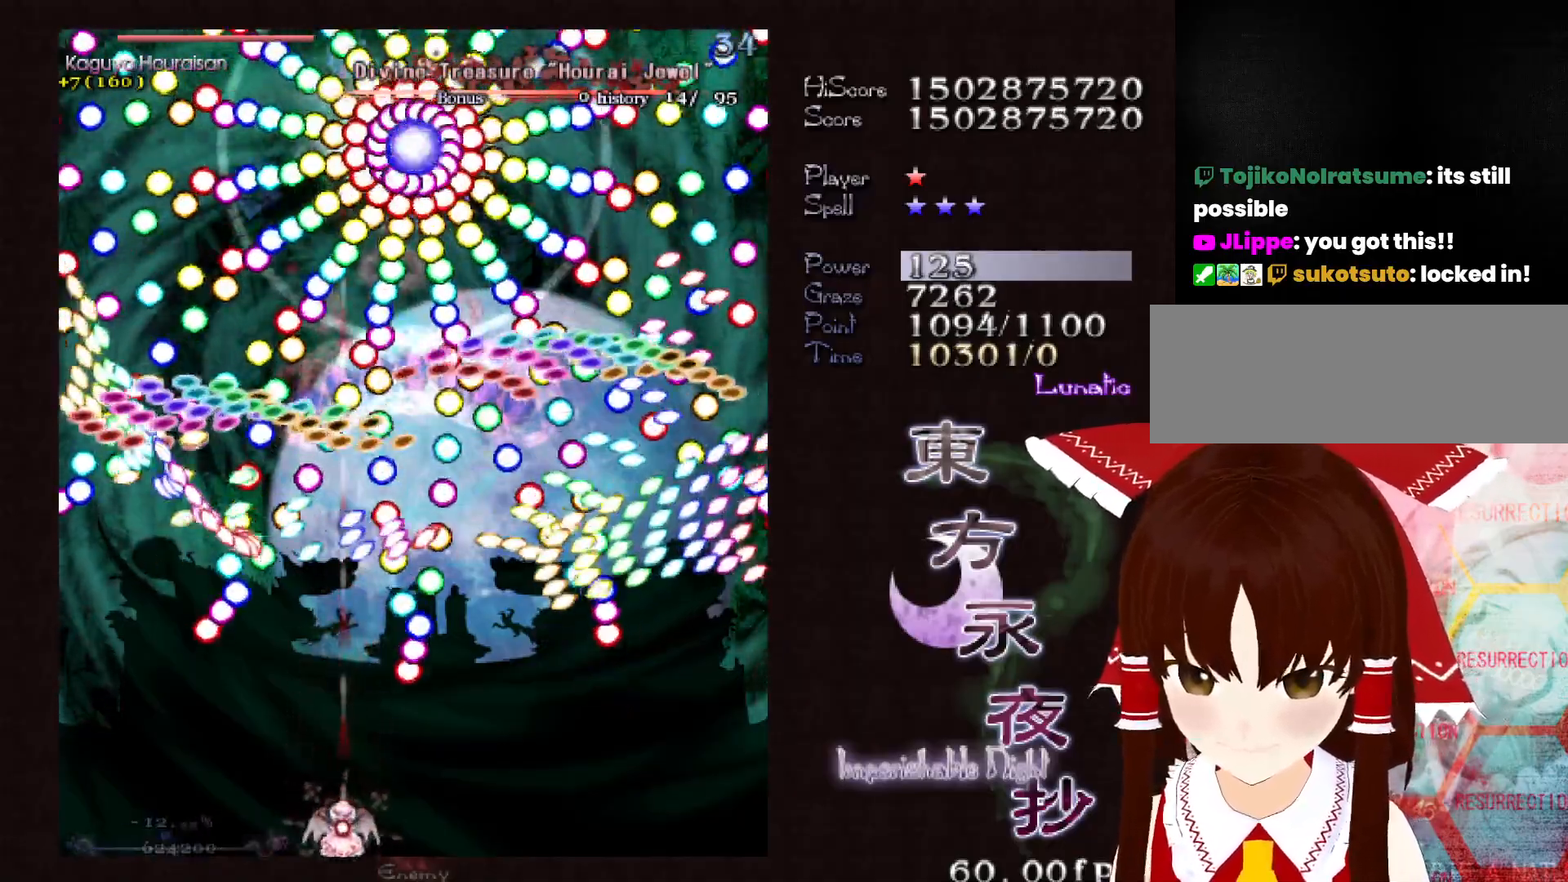
{"keys": ["left", "shift"], "events": [[167, "down", "up"], [500, "left", "down"]]}
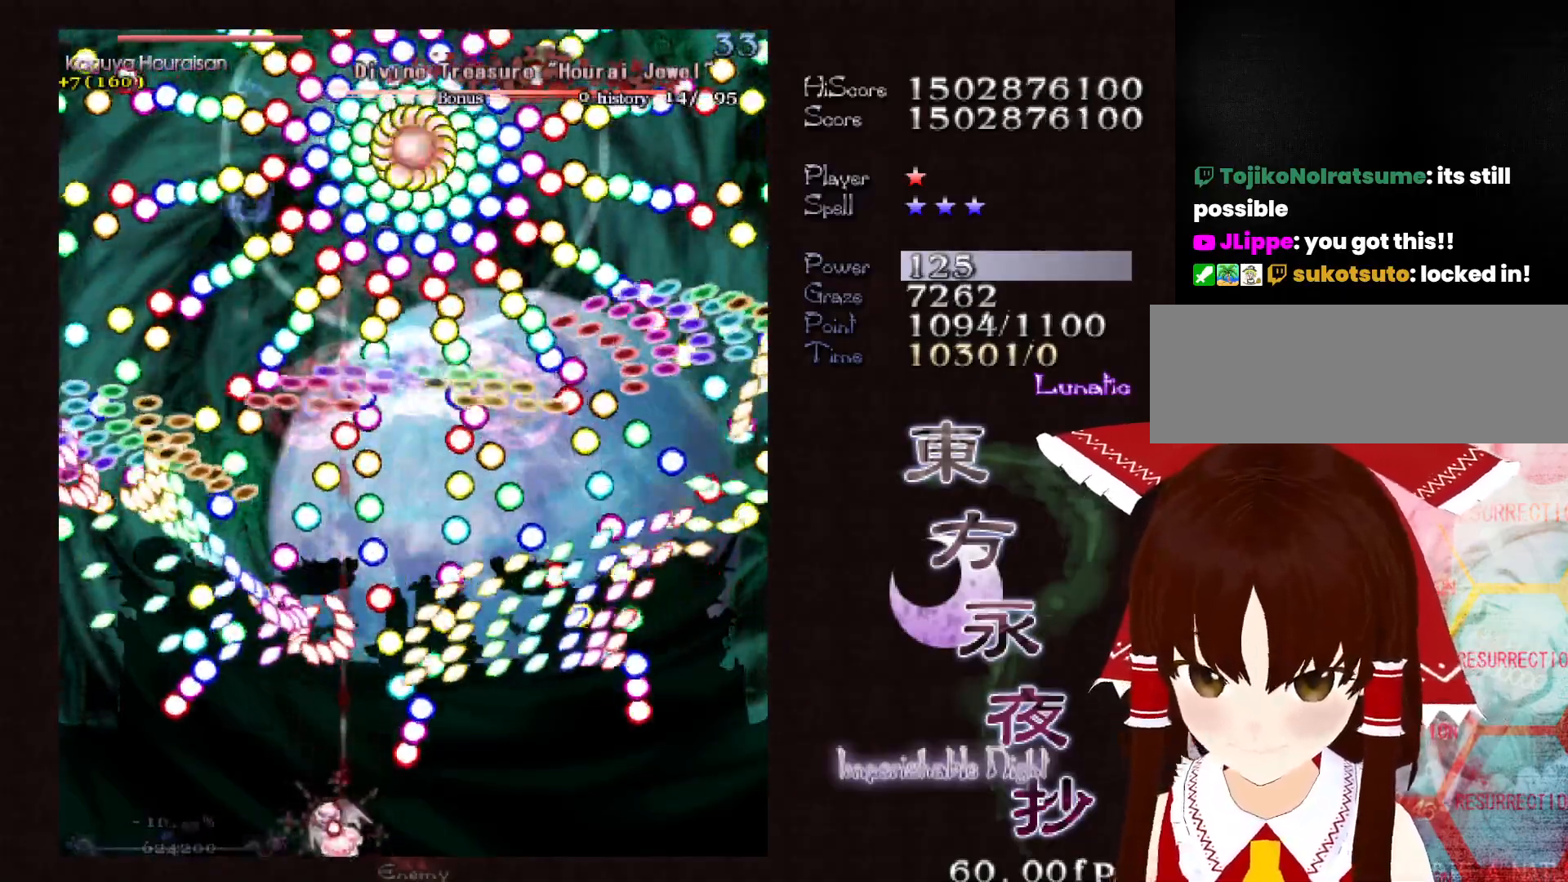
{"keys": ["left", "shift"], "events": [[83, "left", "up"], [183, "left", "down"], [283, "left", "up"], [317, "left", "down"]]}
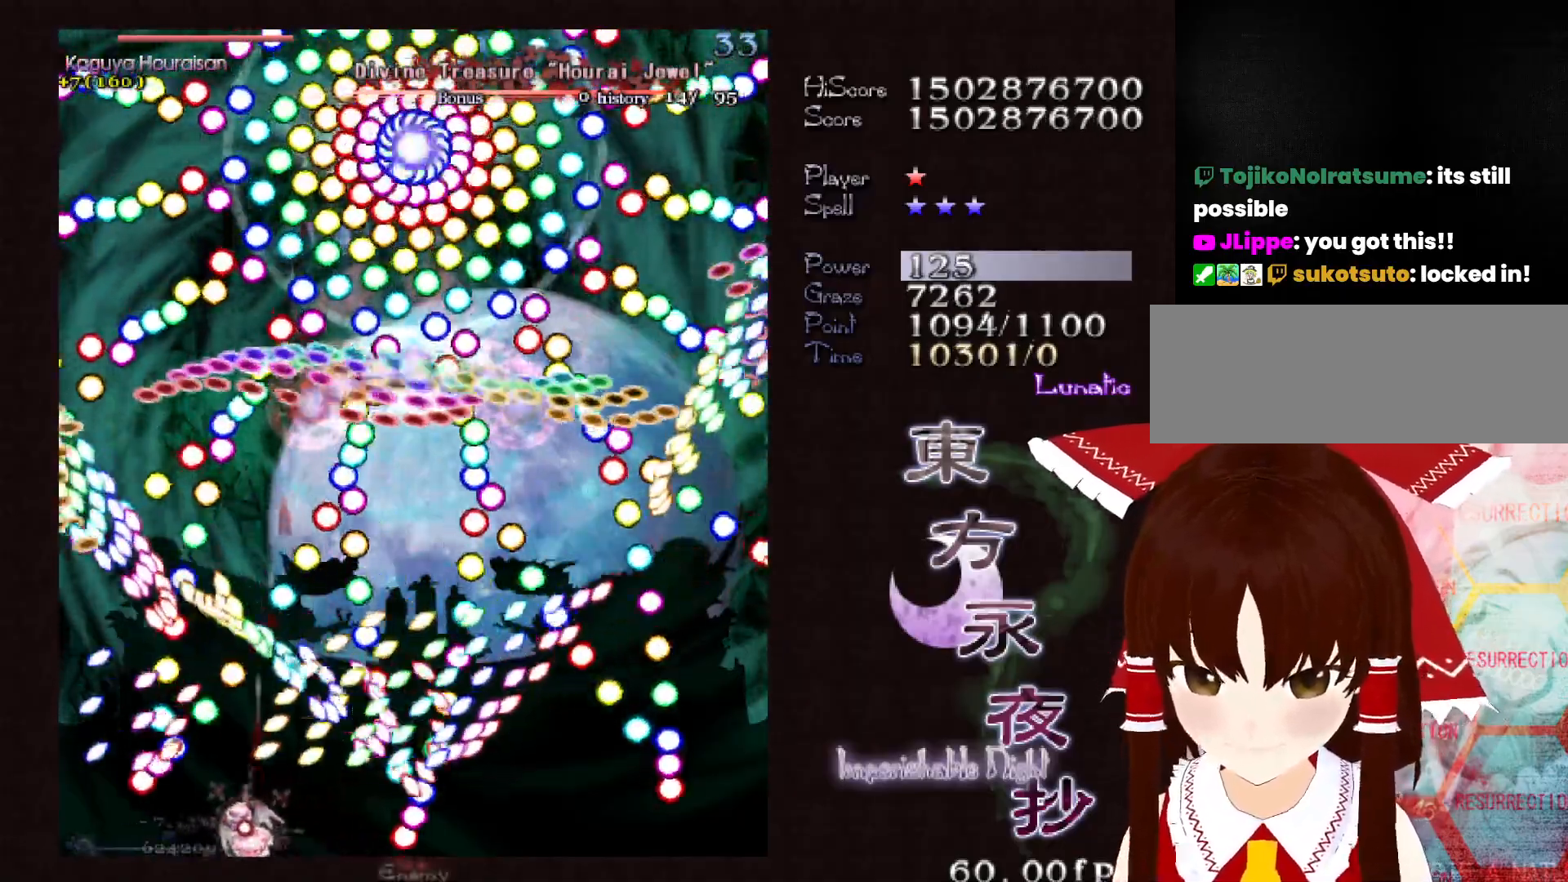
{"keys": ["shift", "up"], "events": [[100, "left", "up"], [150, "x", "down"], [200, "x", "up"], [283, "up", "down"]]}
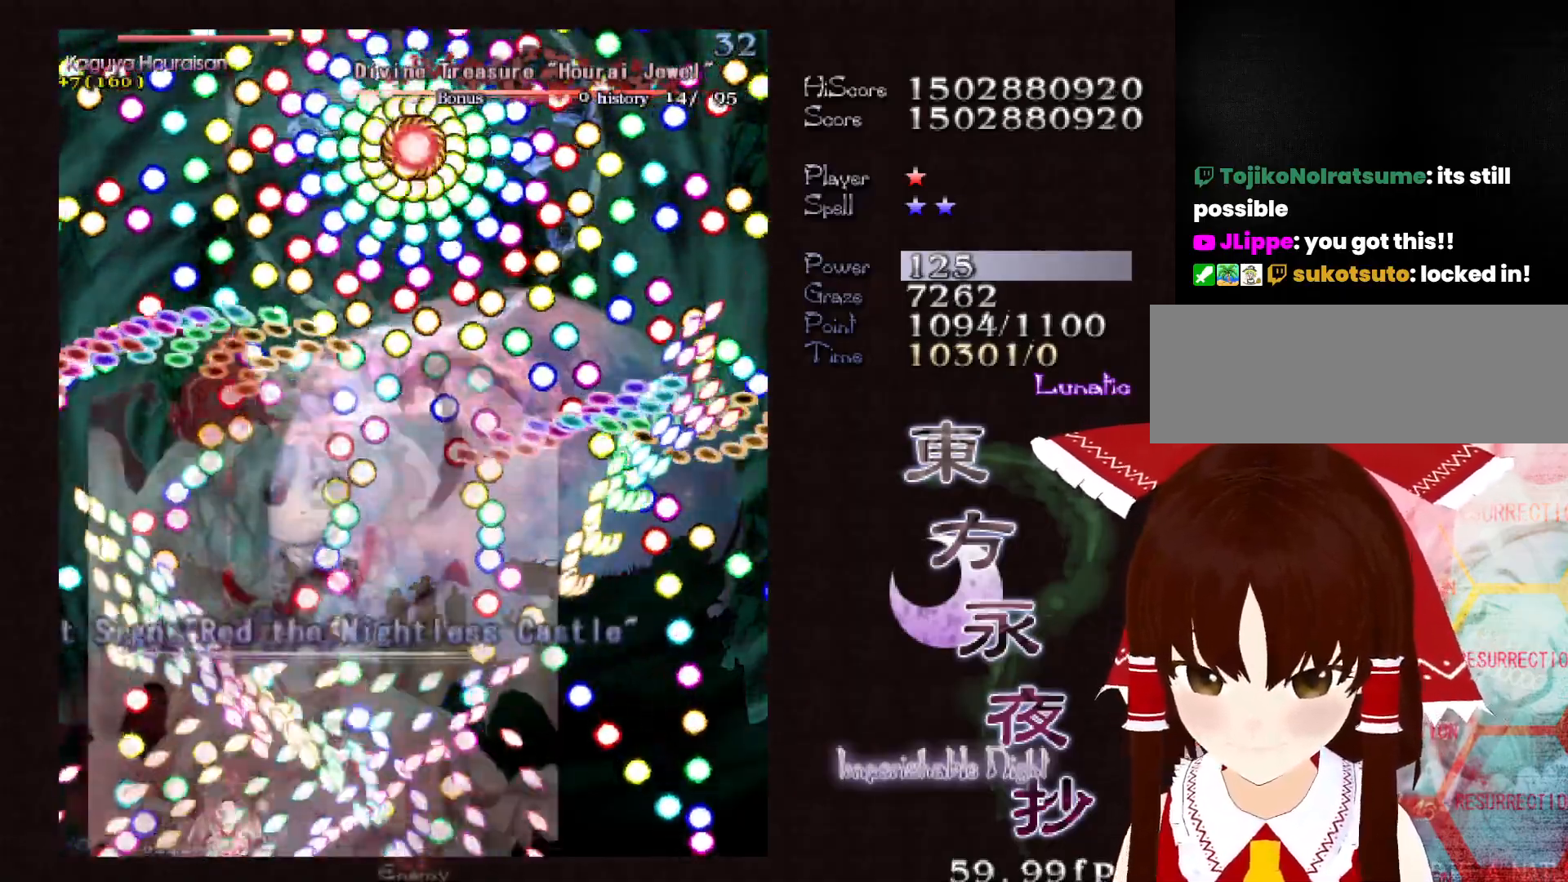
{"keys": ["right", "up"], "events": [[67, "shift", "up"], [500, "right", "down"]]}
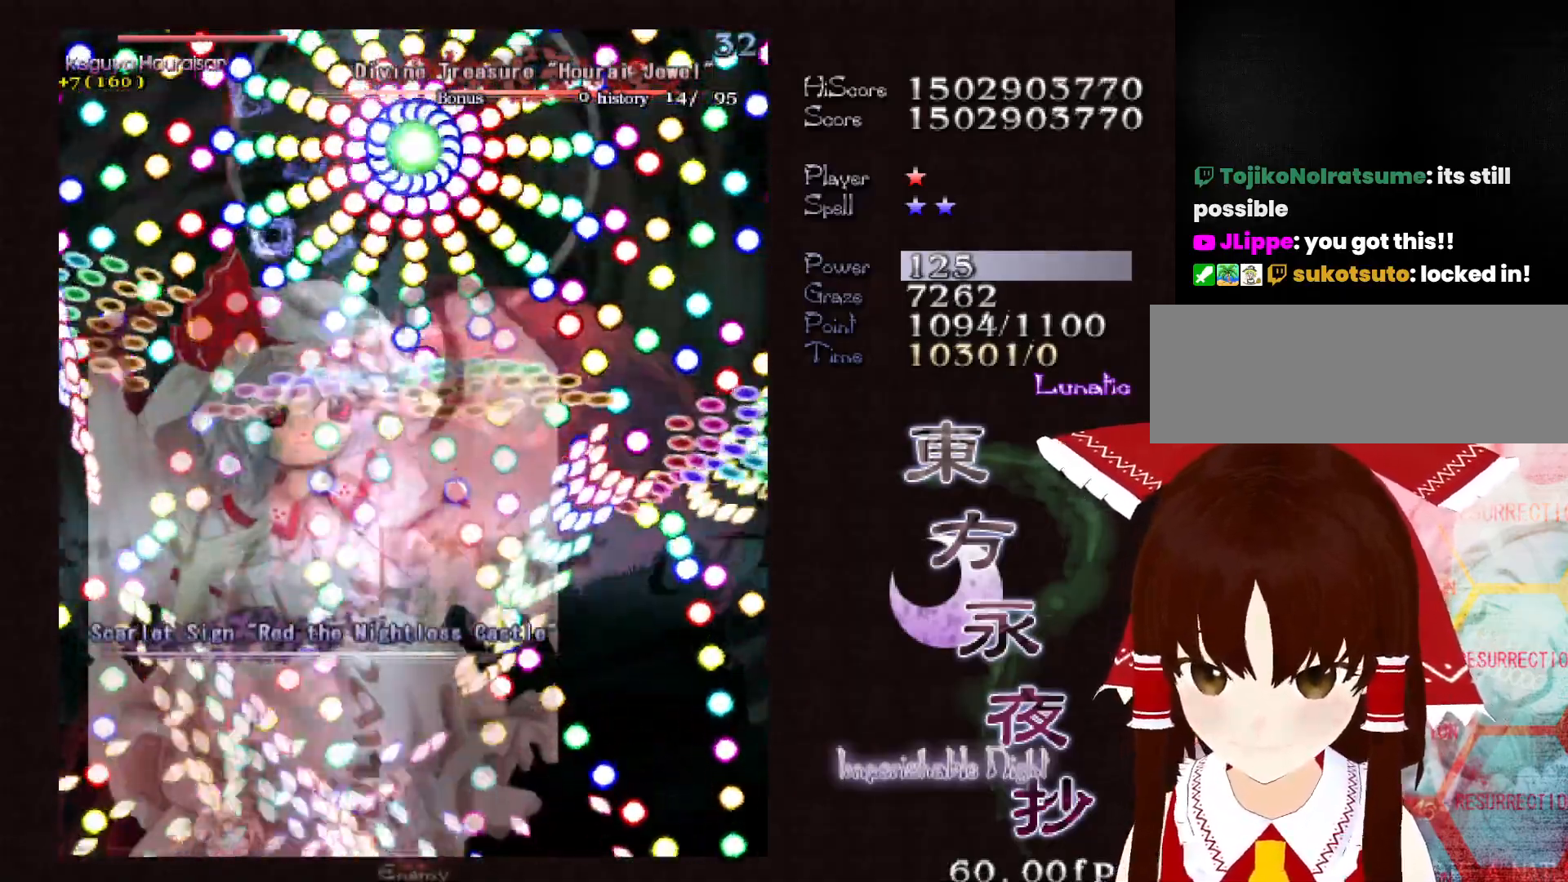
{"keys": ["right", "up"], "events": [[83, "right", "up"], [133, "right", "down"], [233, "right", "up"], [317, "right", "down"], [417, "right", "up"], [467, "right", "down"]]}
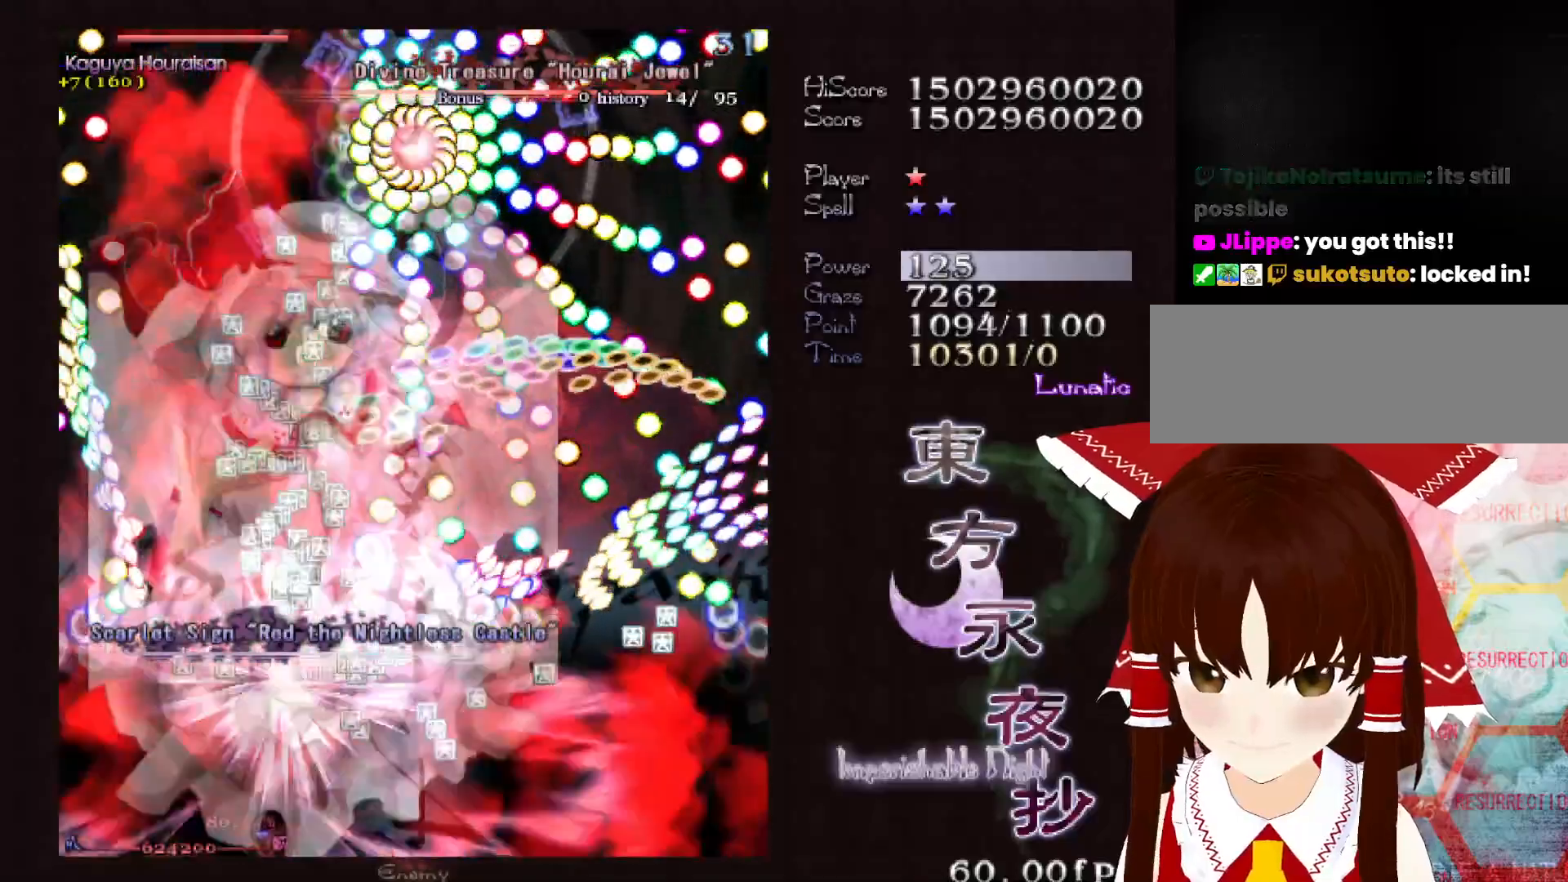
{"keys": ["up"], "events": [[433, "right", "up"]]}